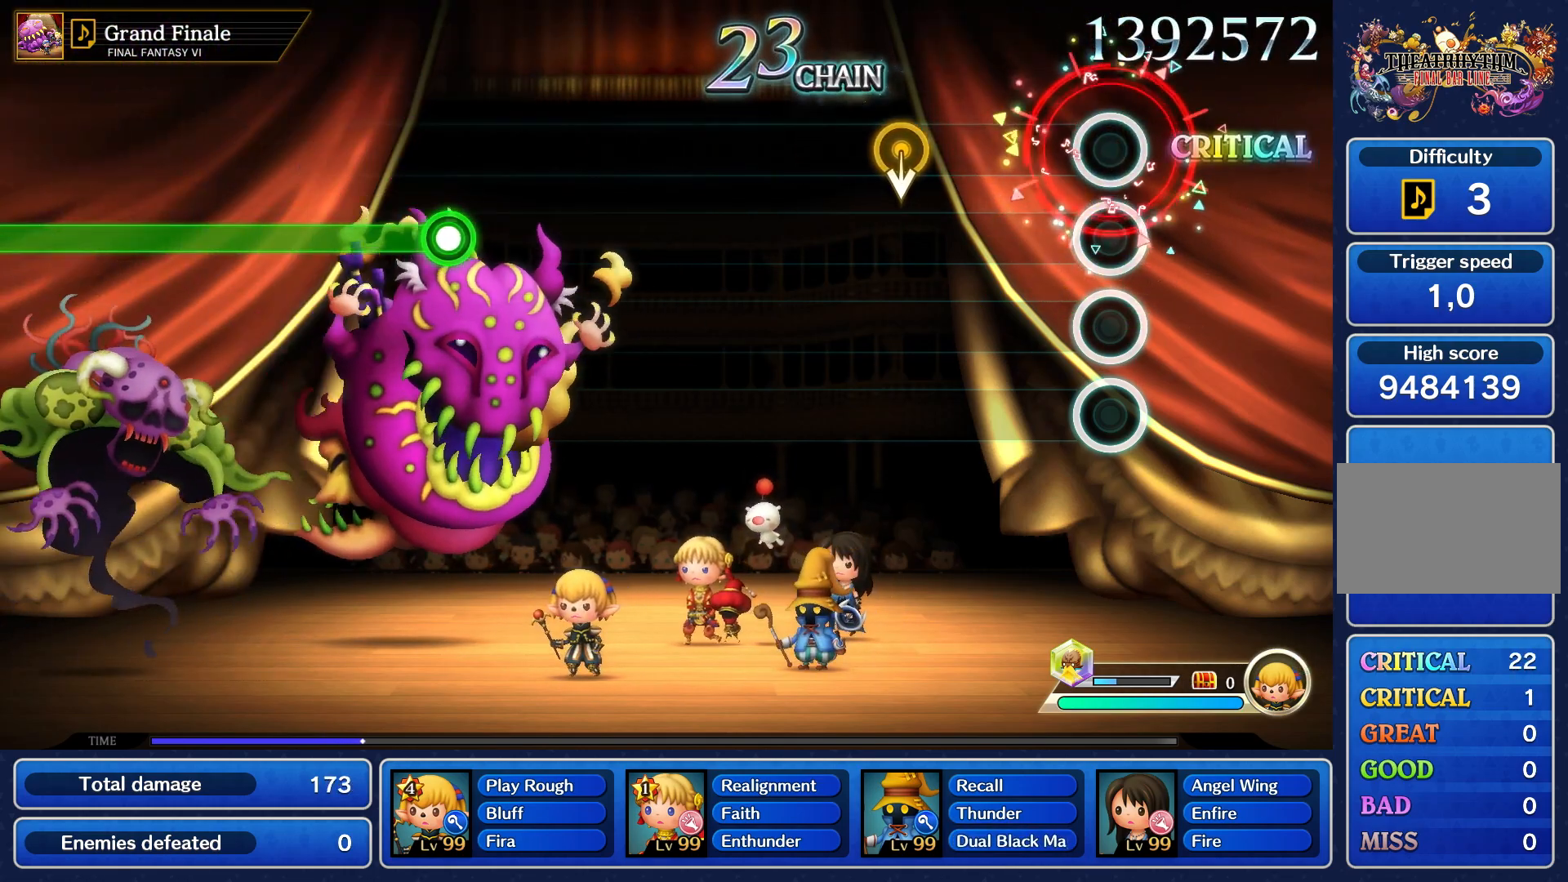
Gameplay with a controller (PlayStation layout); each line is a JSON object with the inputs held at the frame after it. "events" lists button and stick changes between this image and that frame as [ms after this image, input, new state], when the widget could be followed in between. Not read: L3 R3 right_stick.
{"buttons": [], "left_stick": "center", "events": []}
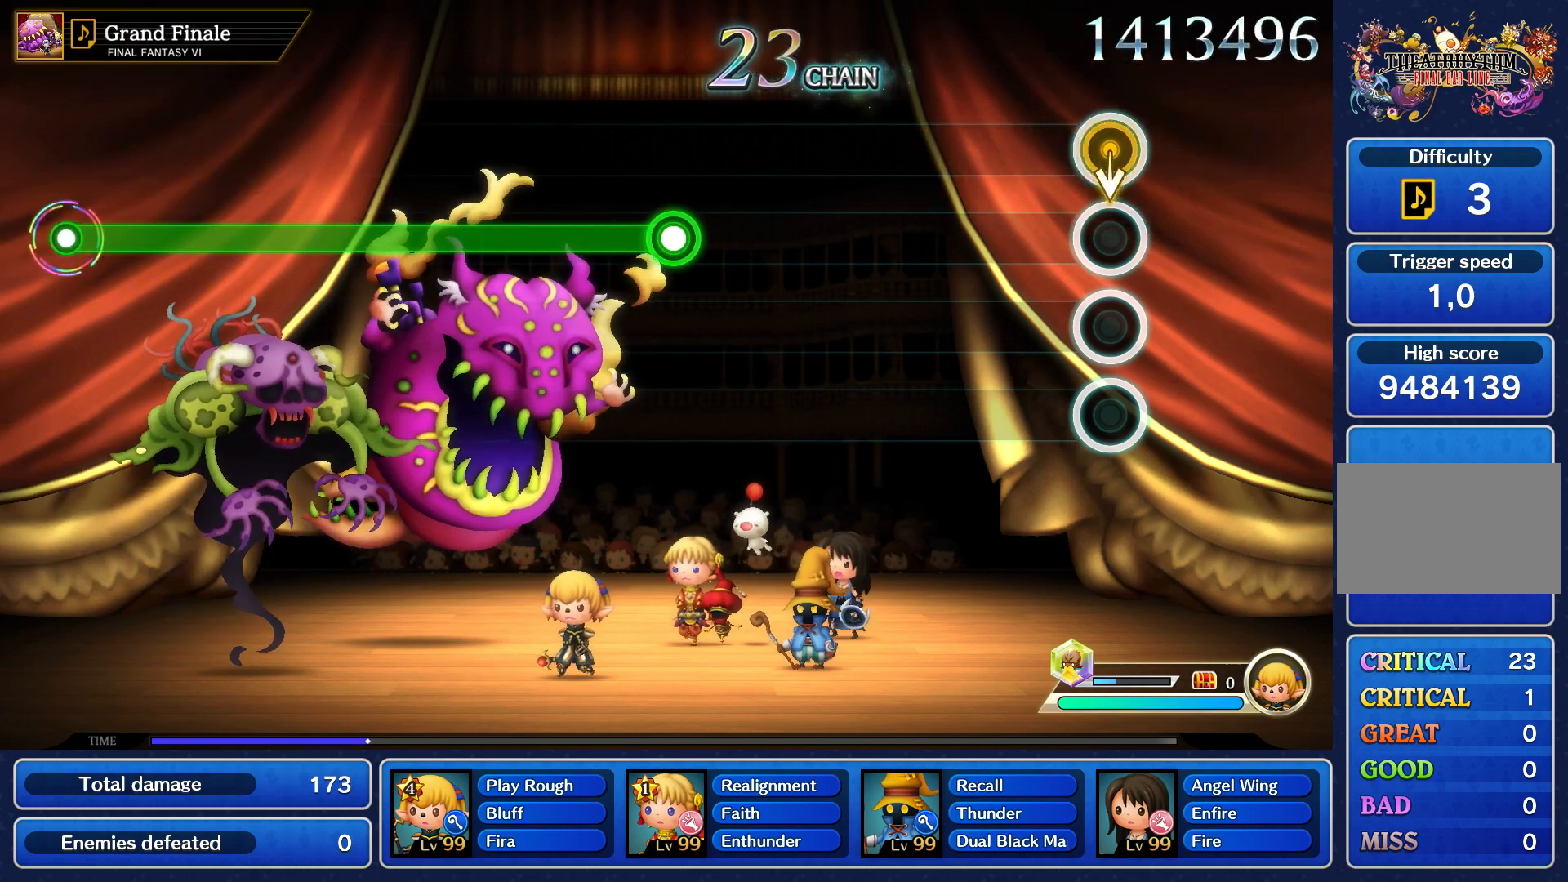
{"buttons": [], "left_stick": "center", "events": []}
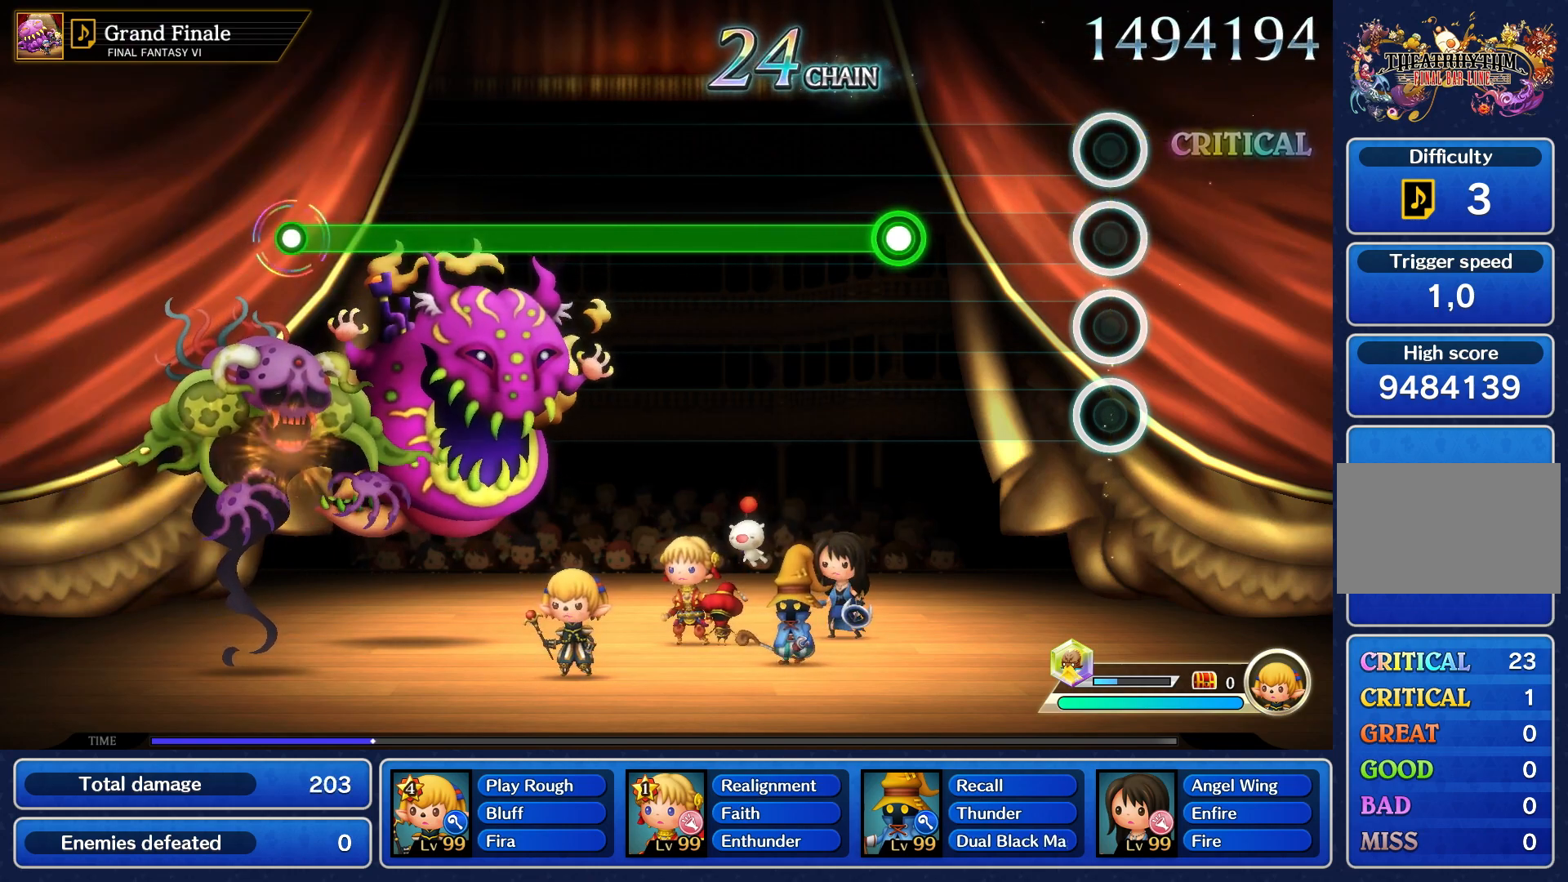
{"buttons": ["R1"], "left_stick": "center", "events": [[483, "R1", "down"]]}
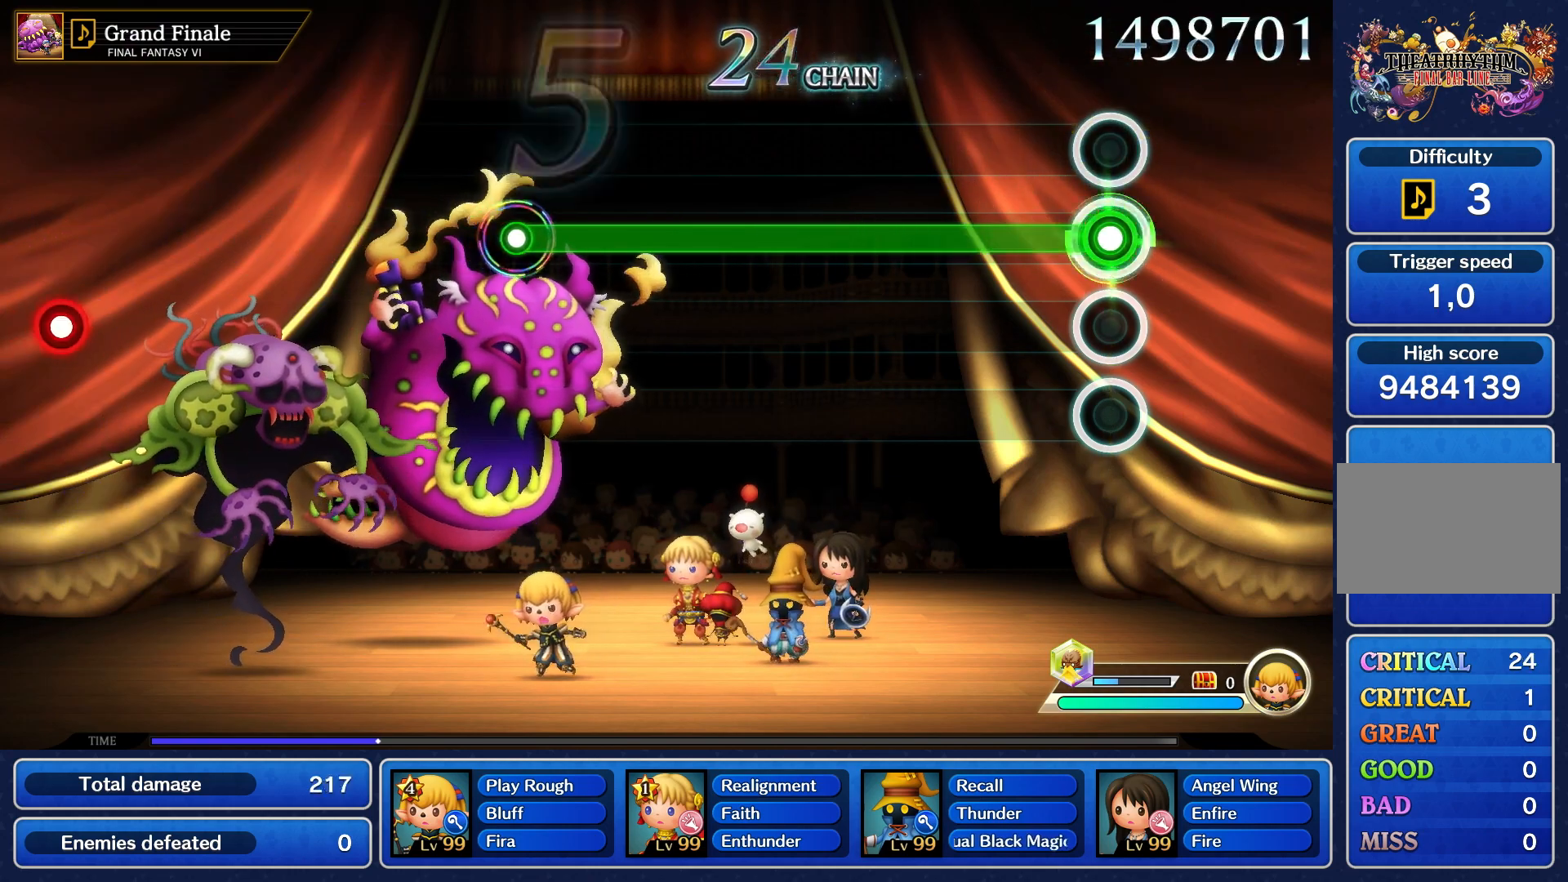
{"buttons": ["R1"], "left_stick": "center", "events": []}
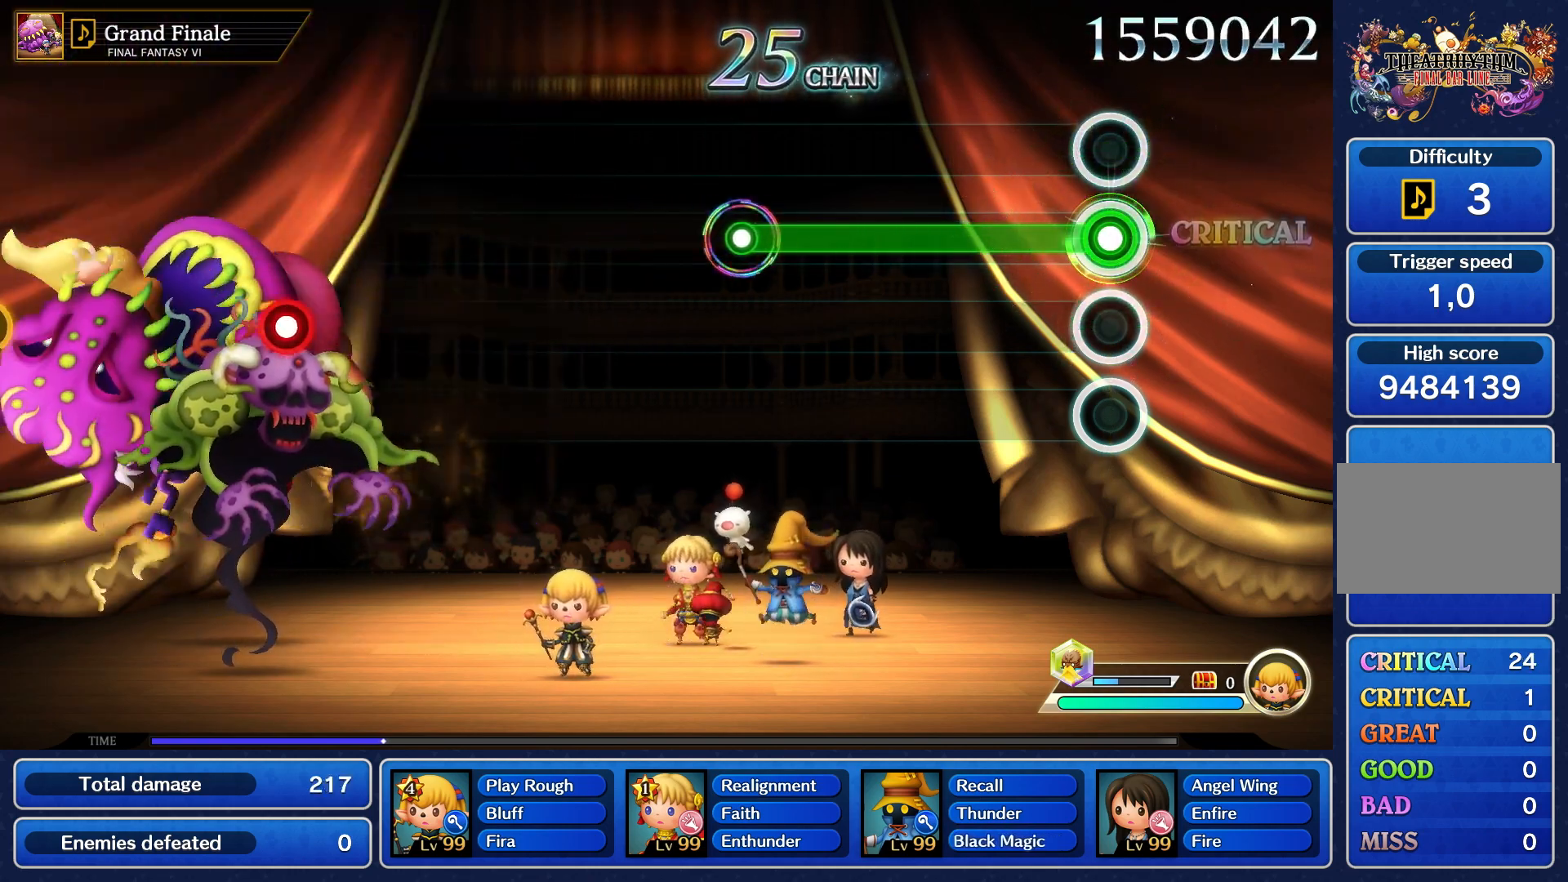
{"buttons": ["R1"], "left_stick": "center", "events": []}
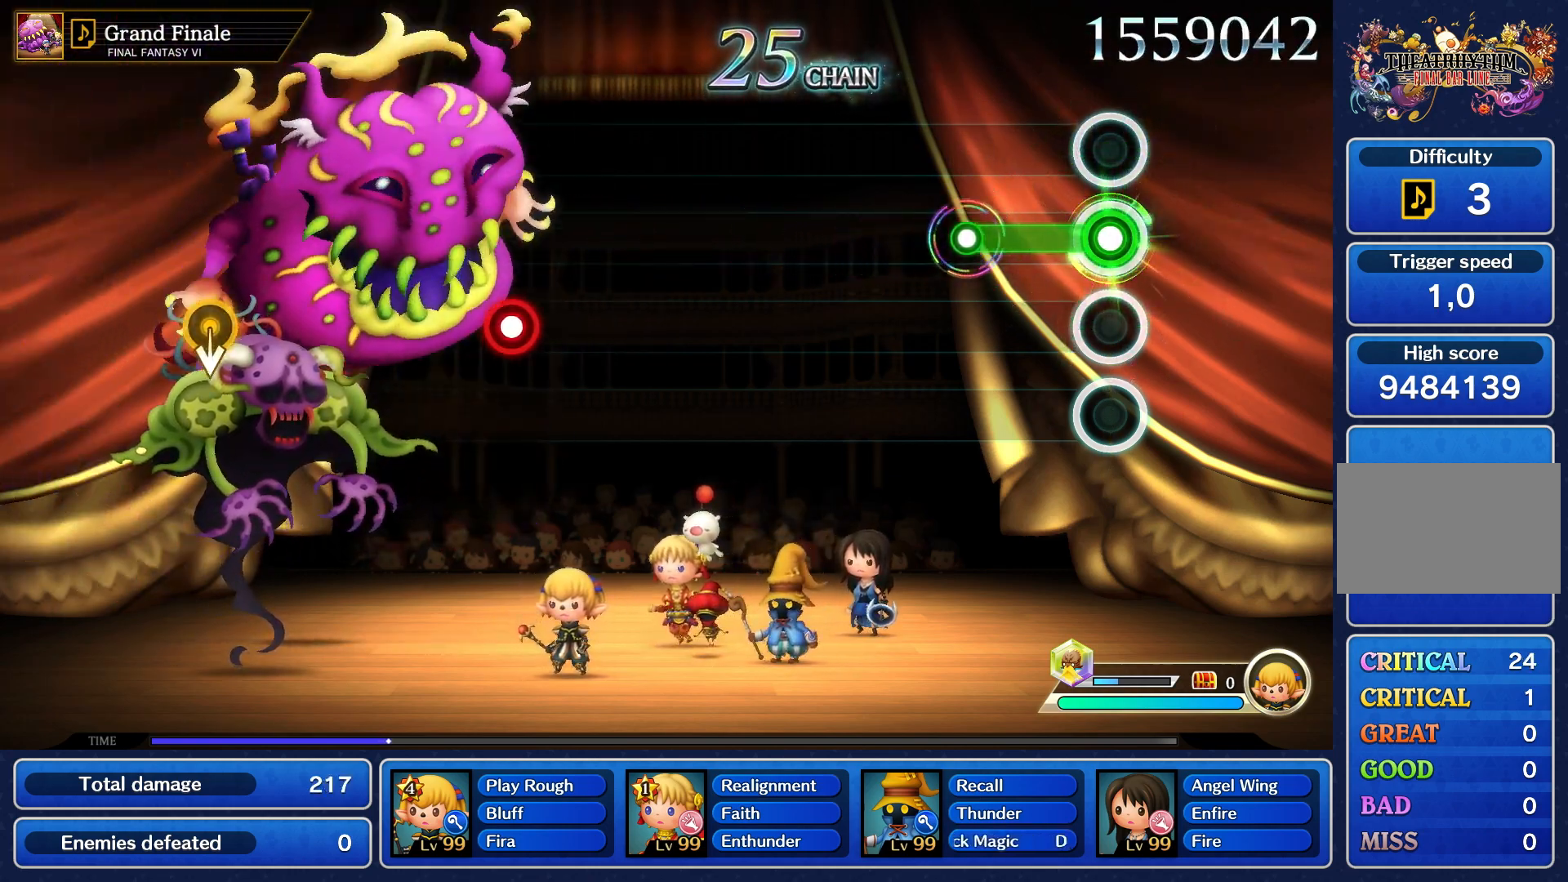
{"buttons": [], "left_stick": "center", "events": [[317, "R1", "up"]]}
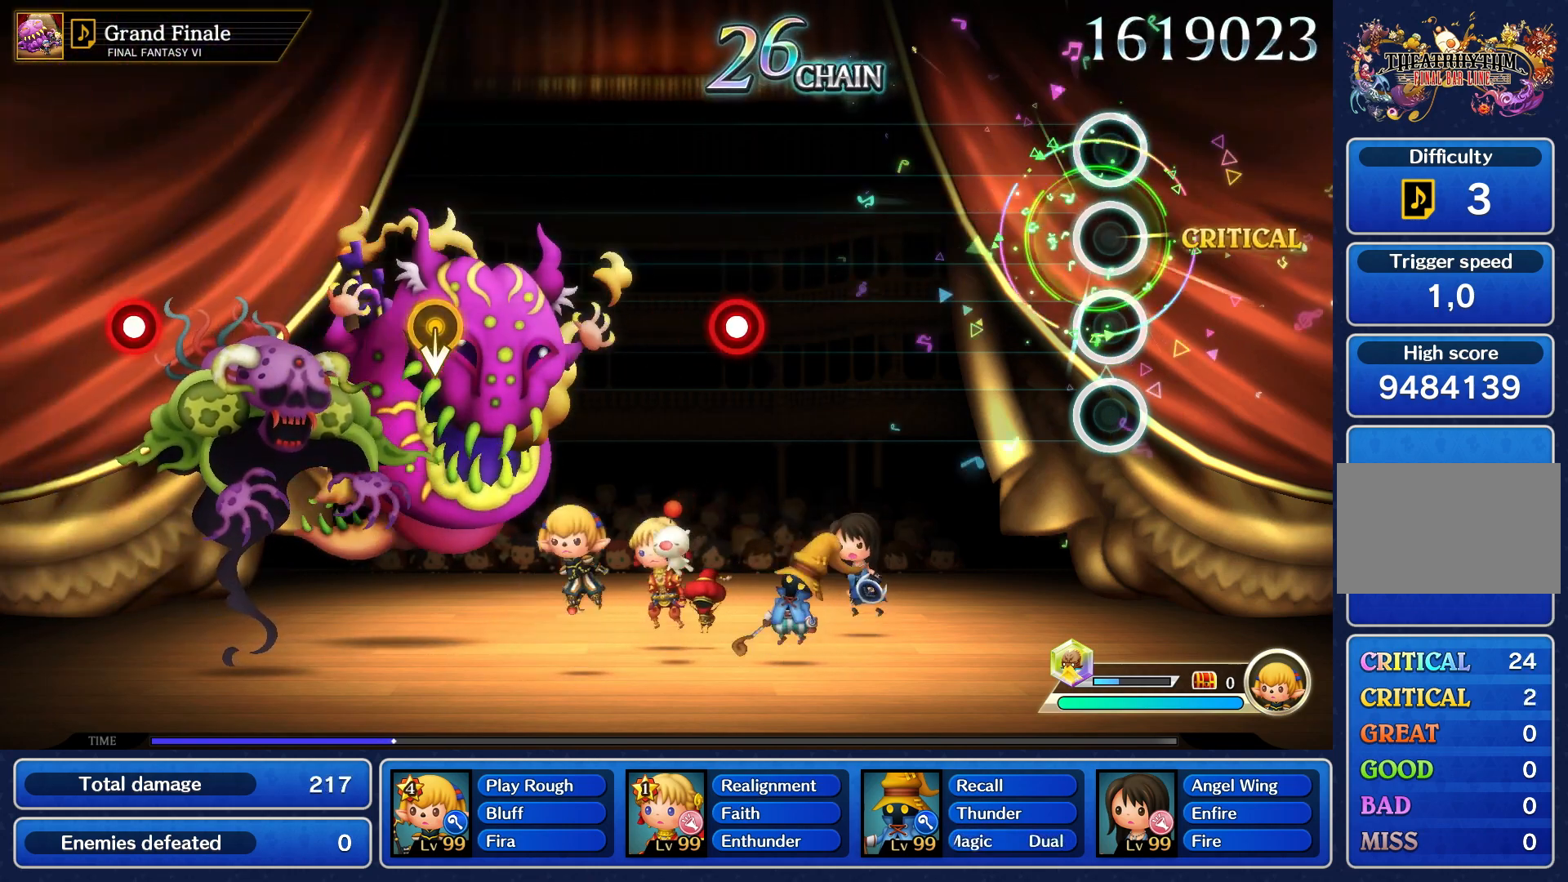
{"buttons": [], "left_stick": "center", "events": []}
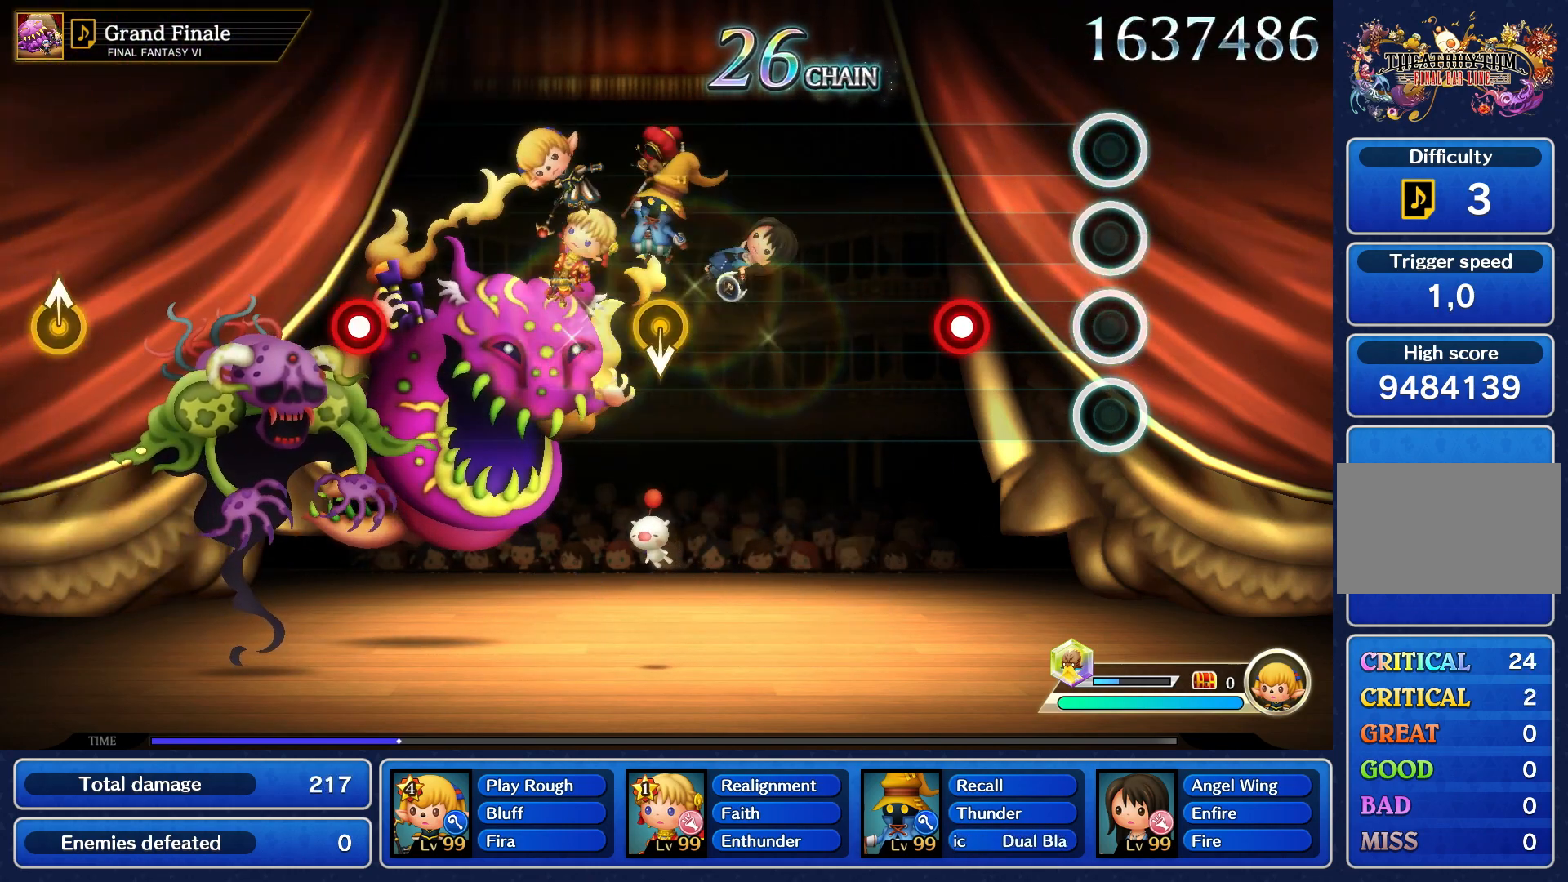
{"buttons": [], "left_stick": "center", "events": [[350, "R1", "down"], [433, "R1", "up"]]}
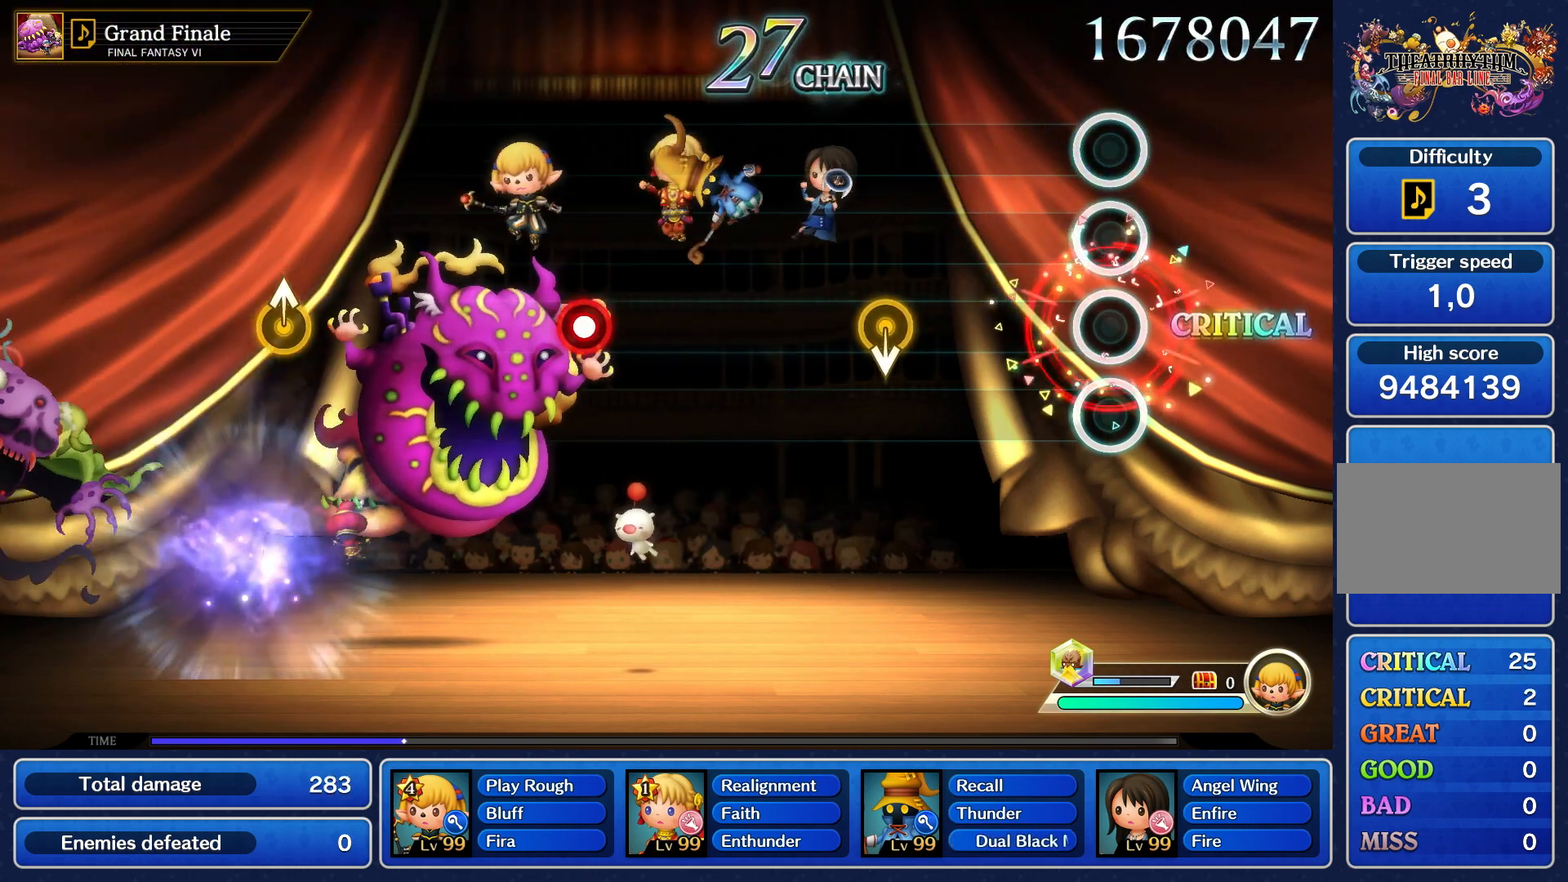
{"buttons": [], "left_stick": "center", "events": []}
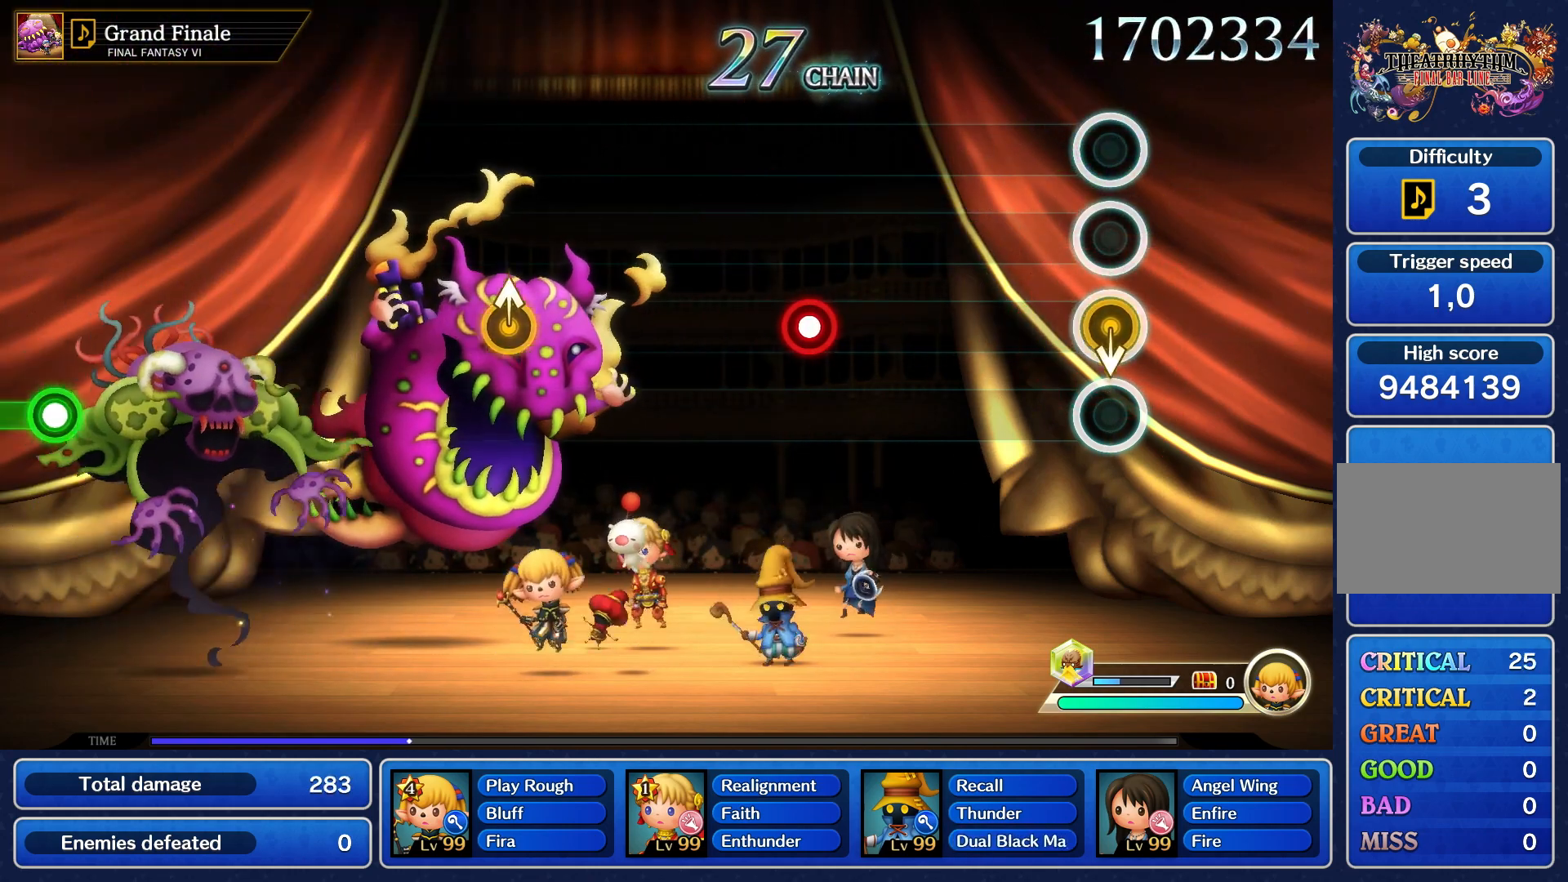
{"buttons": [], "left_stick": "center"}
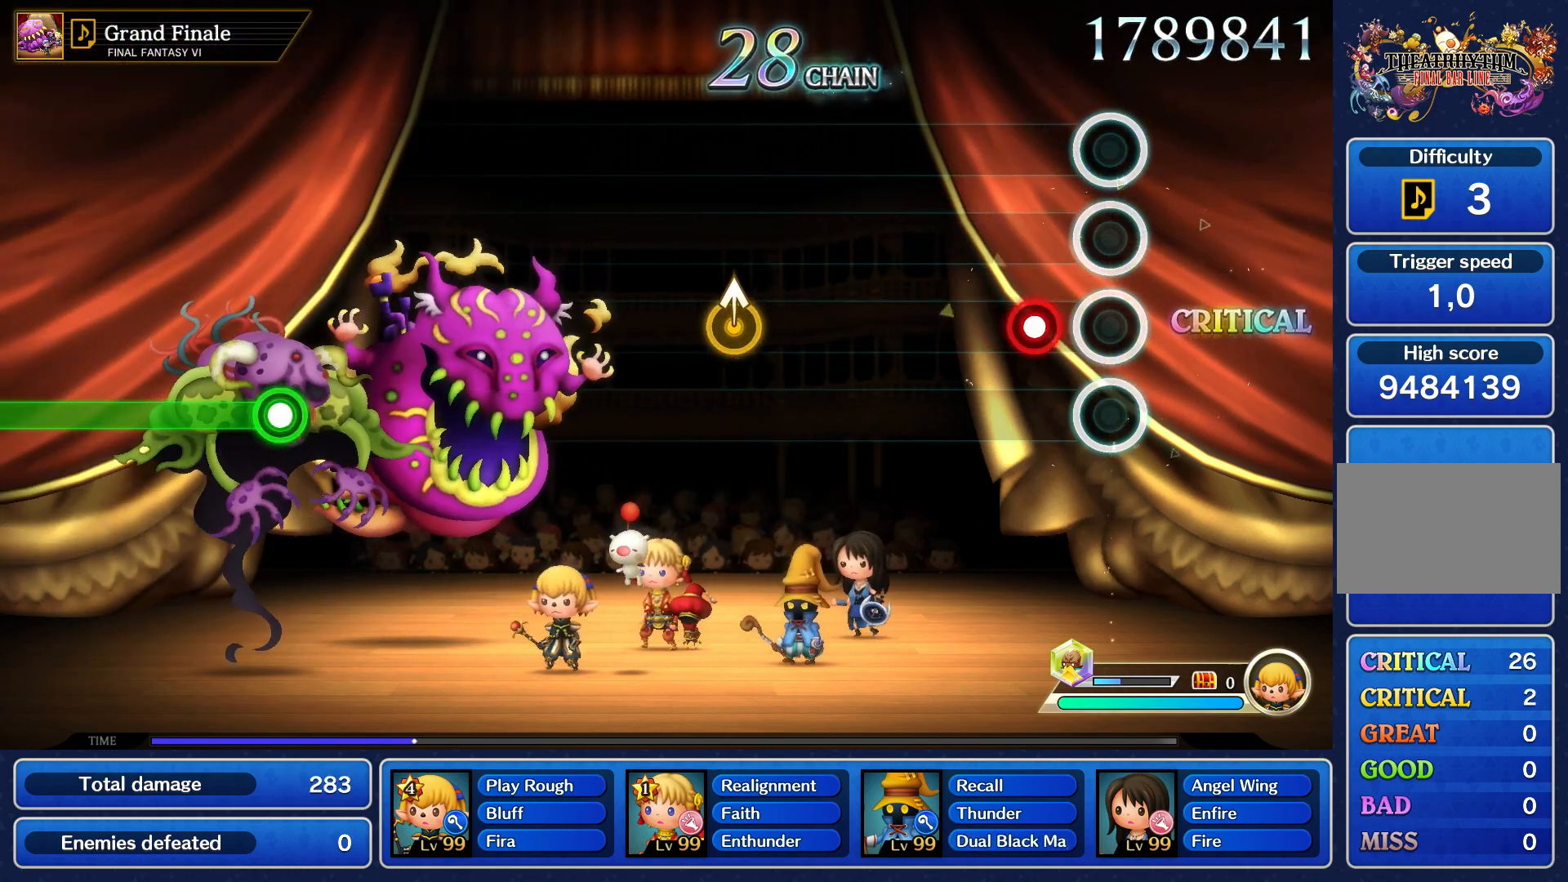
{"buttons": [], "left_stick": "center", "events": [[217, "R1", "down"], [317, "R1", "up"]]}
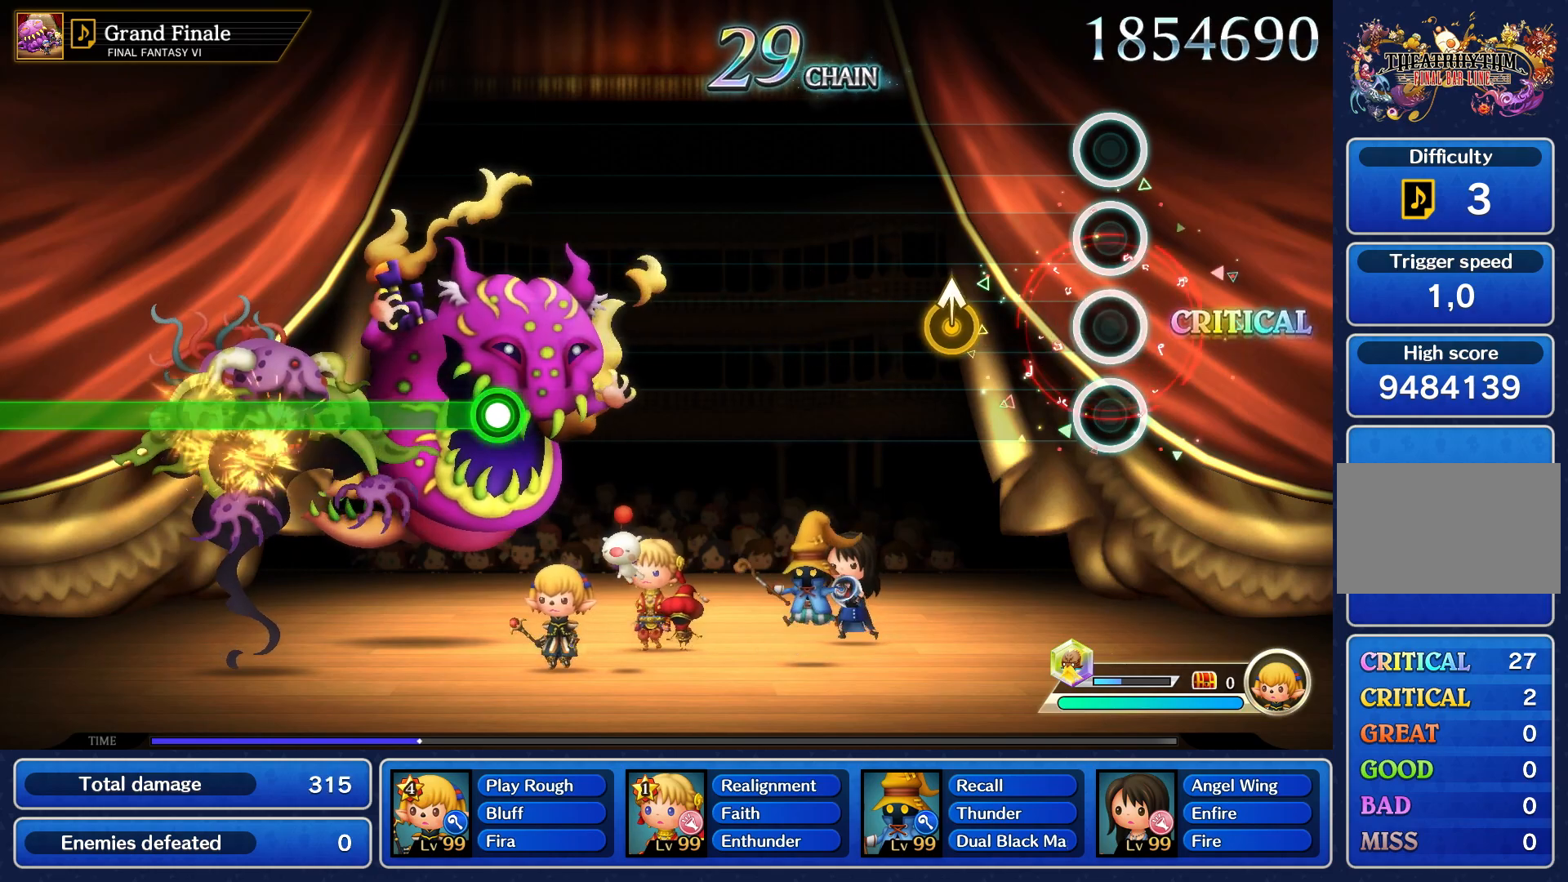
{"buttons": [], "left_stick": "center", "events": [[383, "left_stick", "up"], [467, "left_stick", "center"]]}
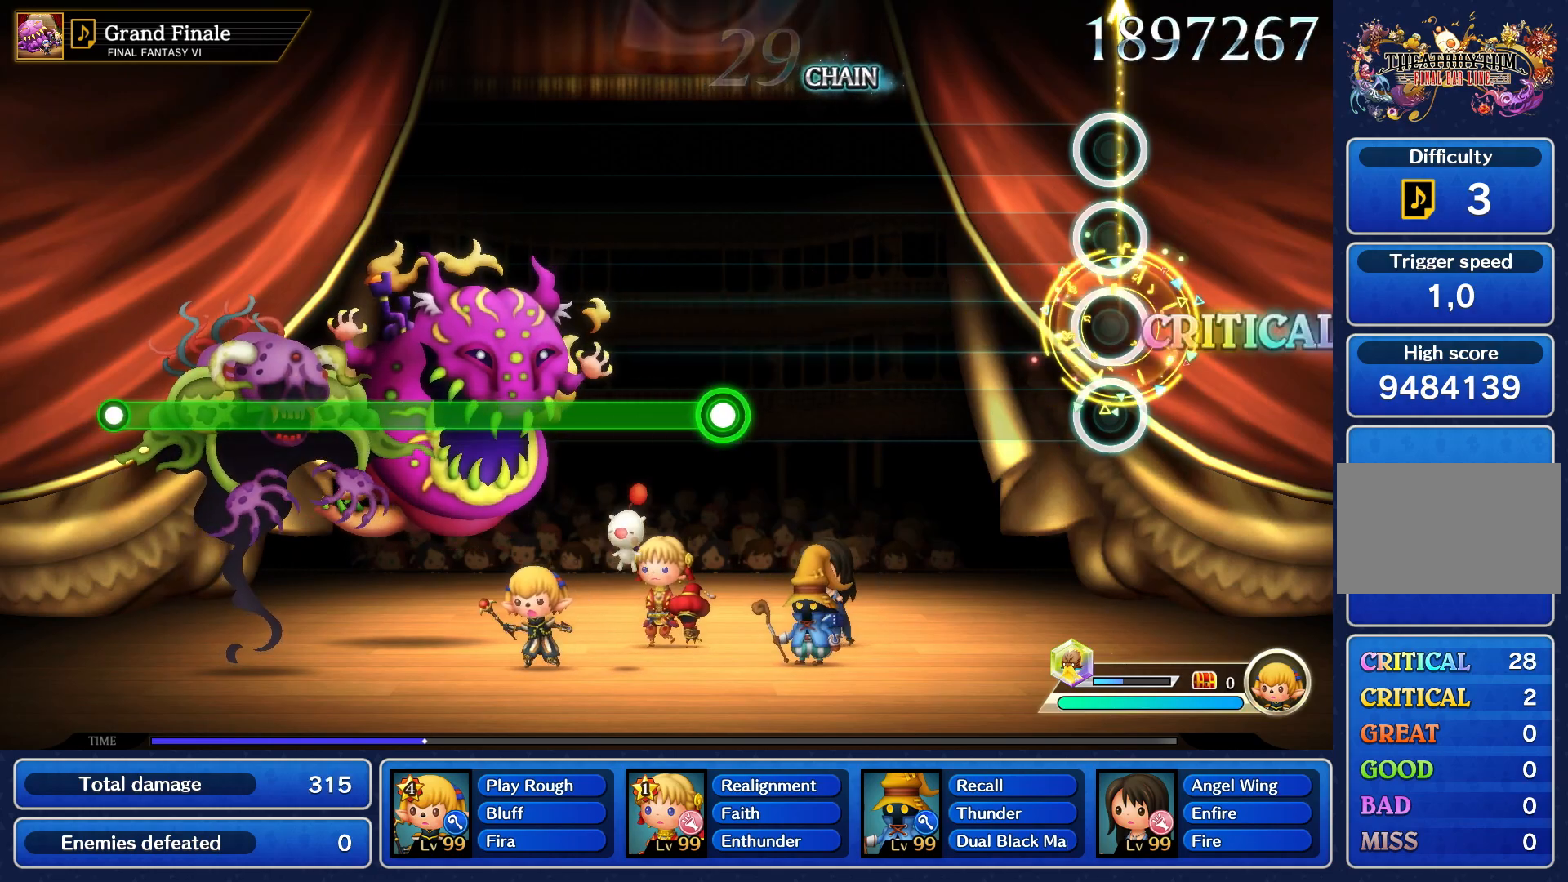
{"buttons": [], "left_stick": "center", "events": []}
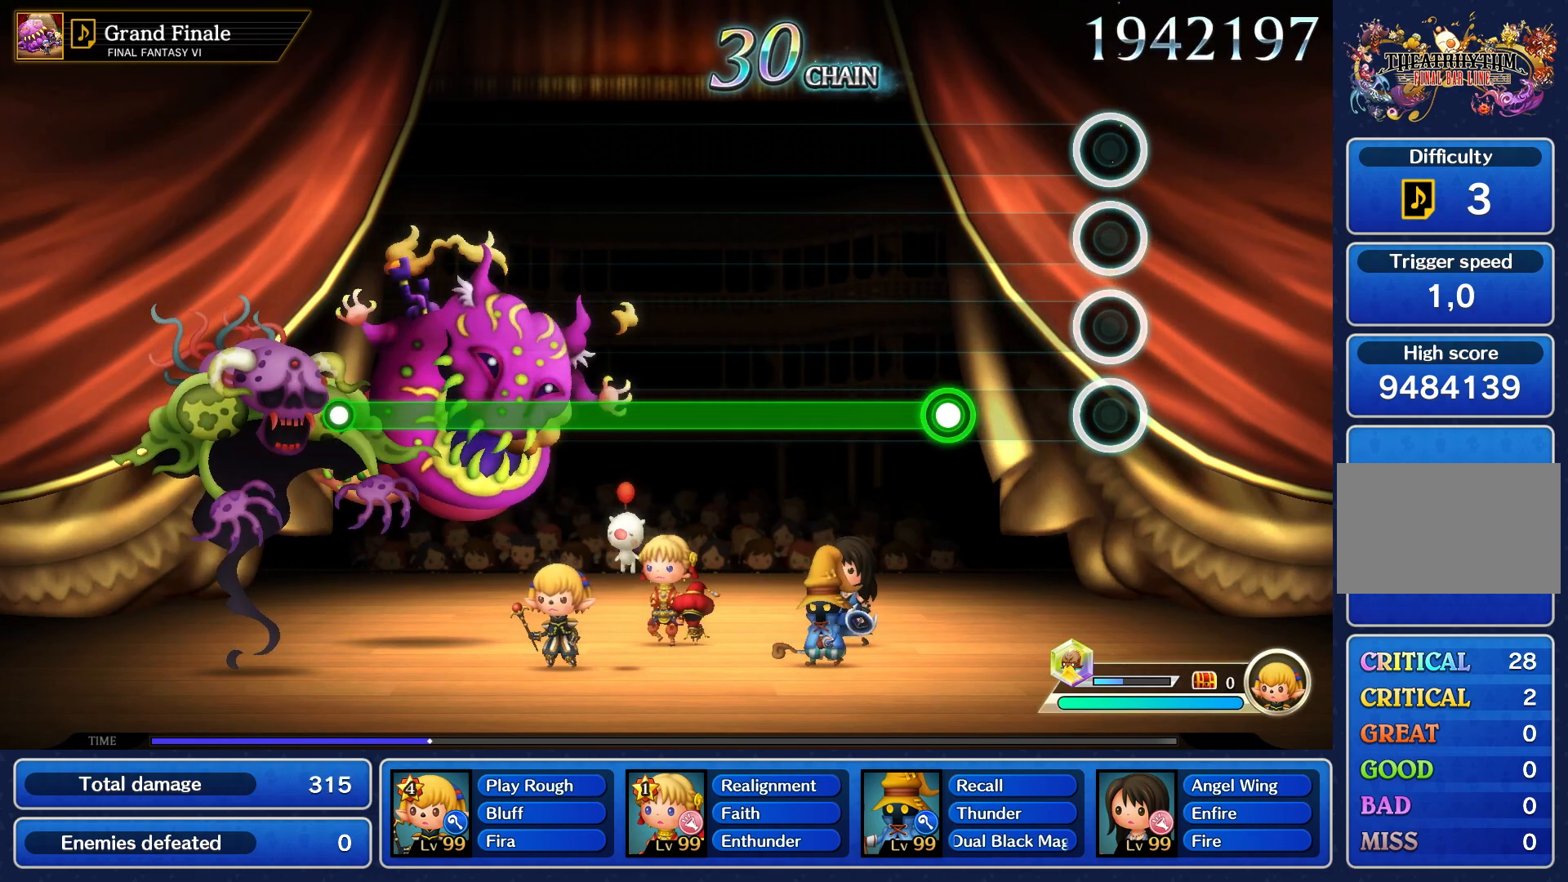
{"buttons": ["R1"], "left_stick": "center", "events": [[400, "R1", "down"]]}
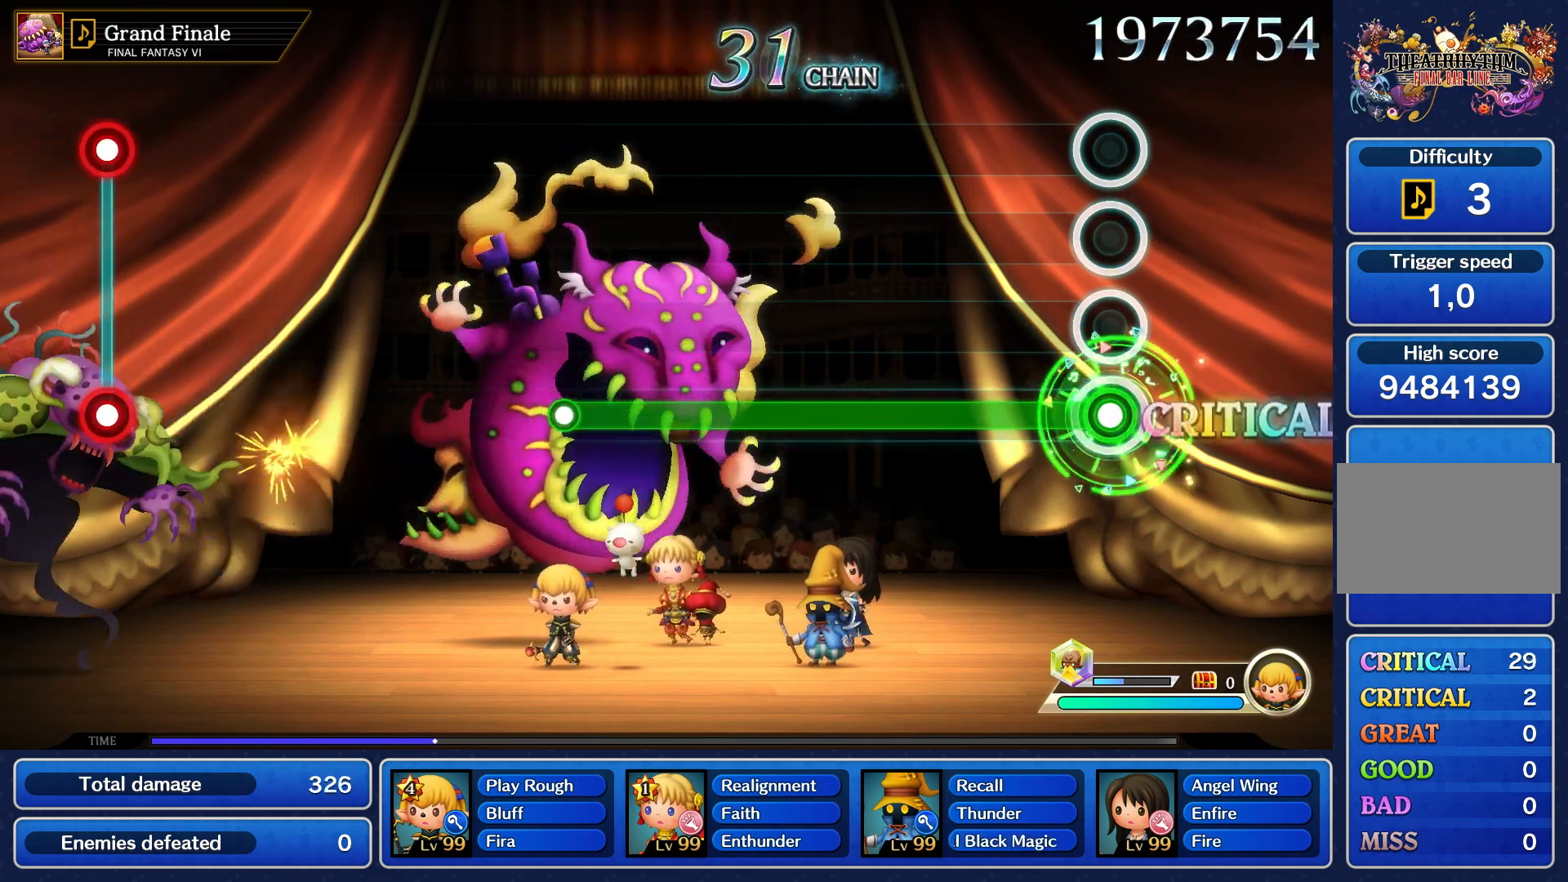
{"buttons": ["R1"], "left_stick": "center", "events": []}
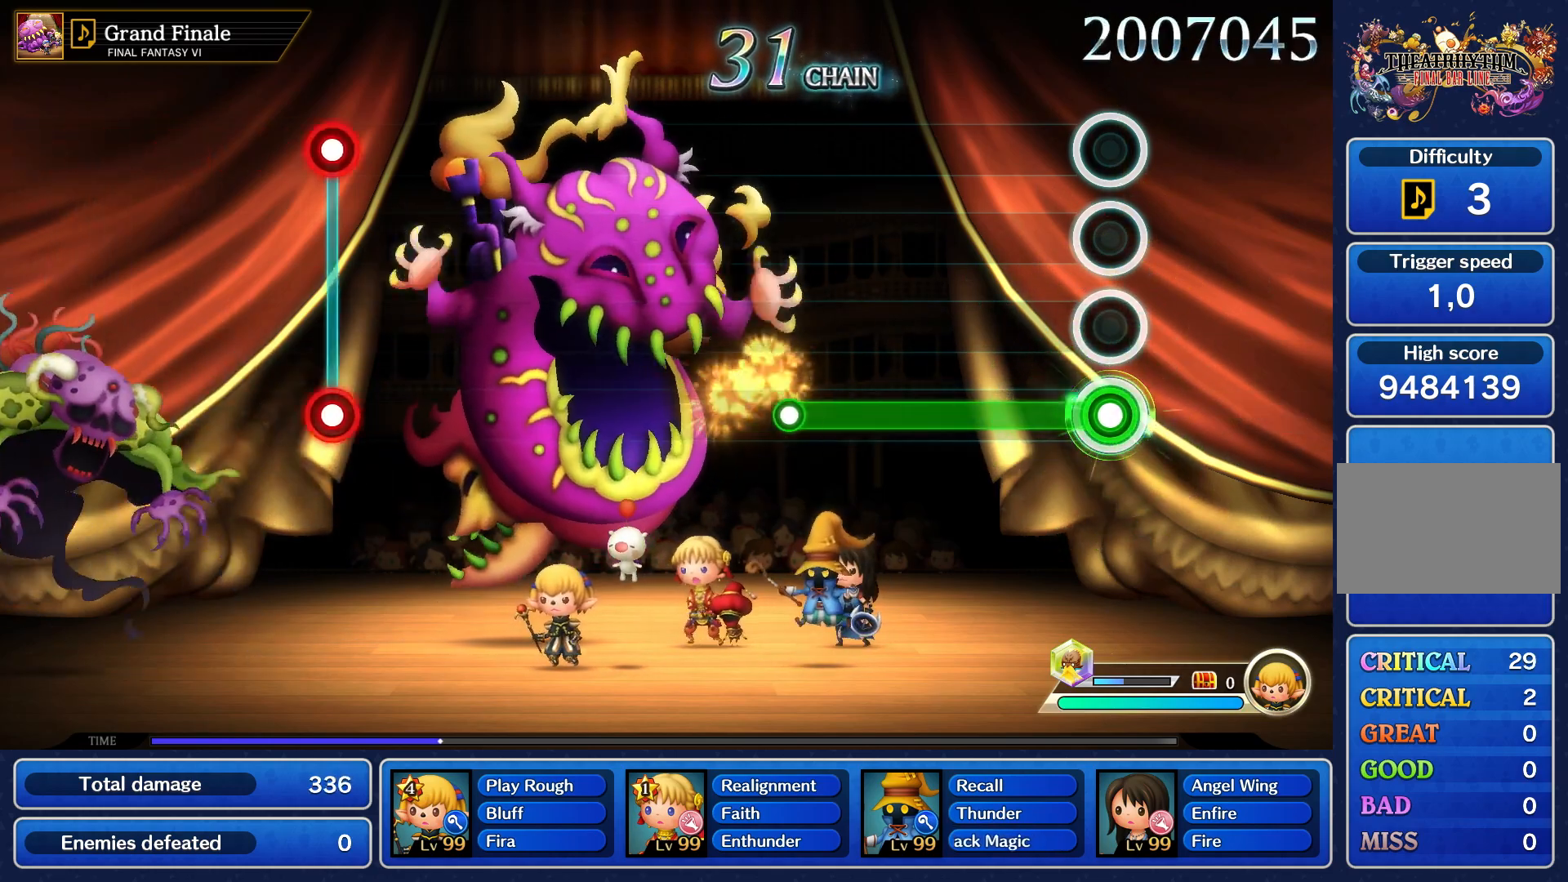
{"buttons": ["R1"], "left_stick": "center", "events": []}
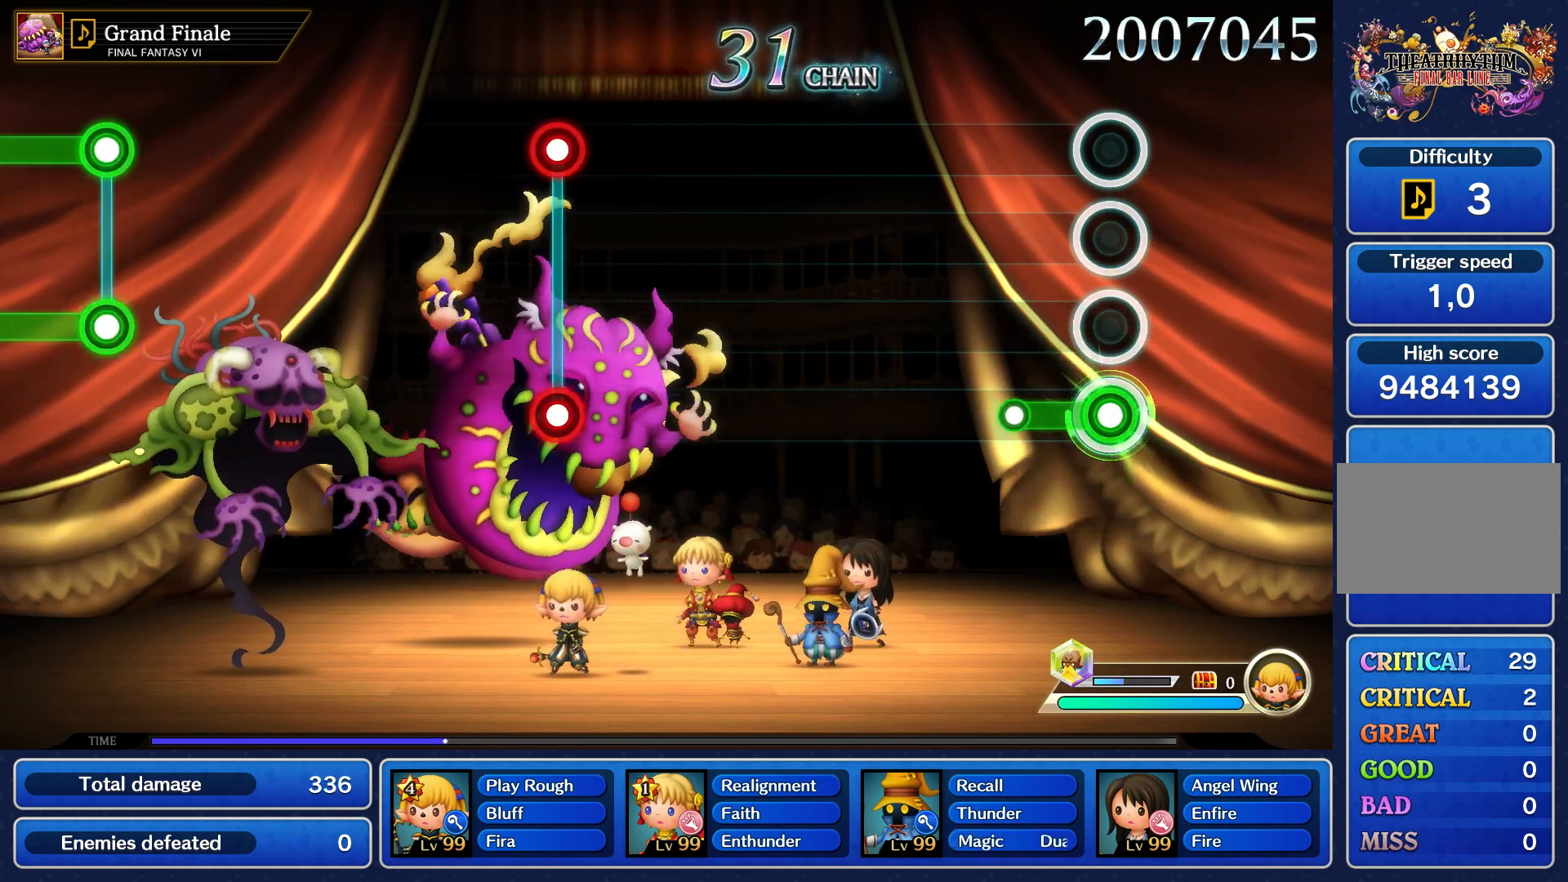
{"buttons": [], "left_stick": "center", "events": [[217, "R1", "up"]]}
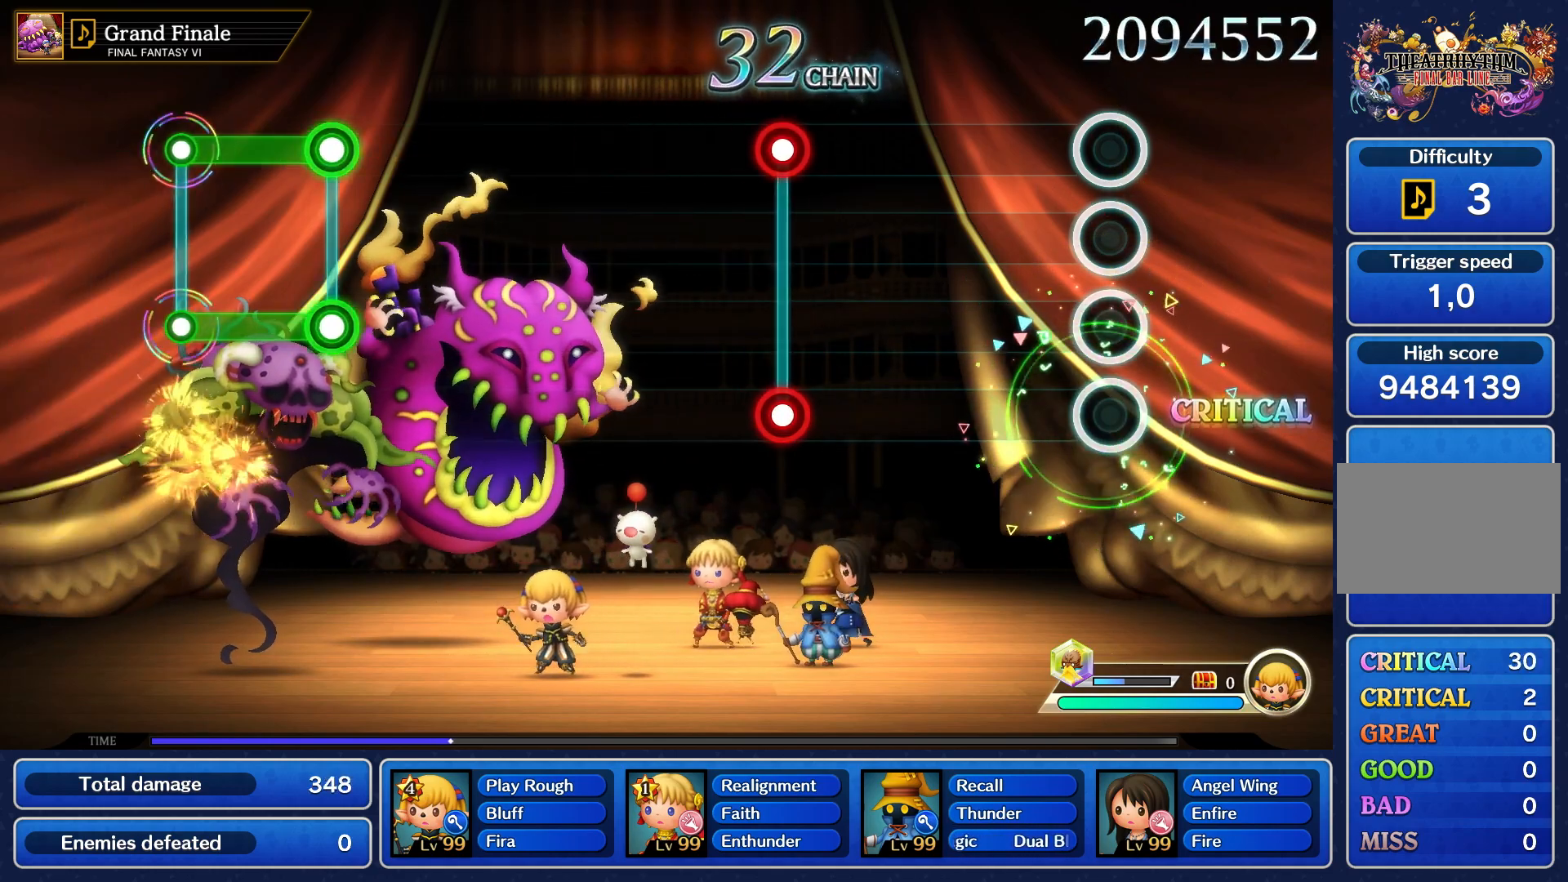
{"buttons": [], "left_stick": "center", "events": []}
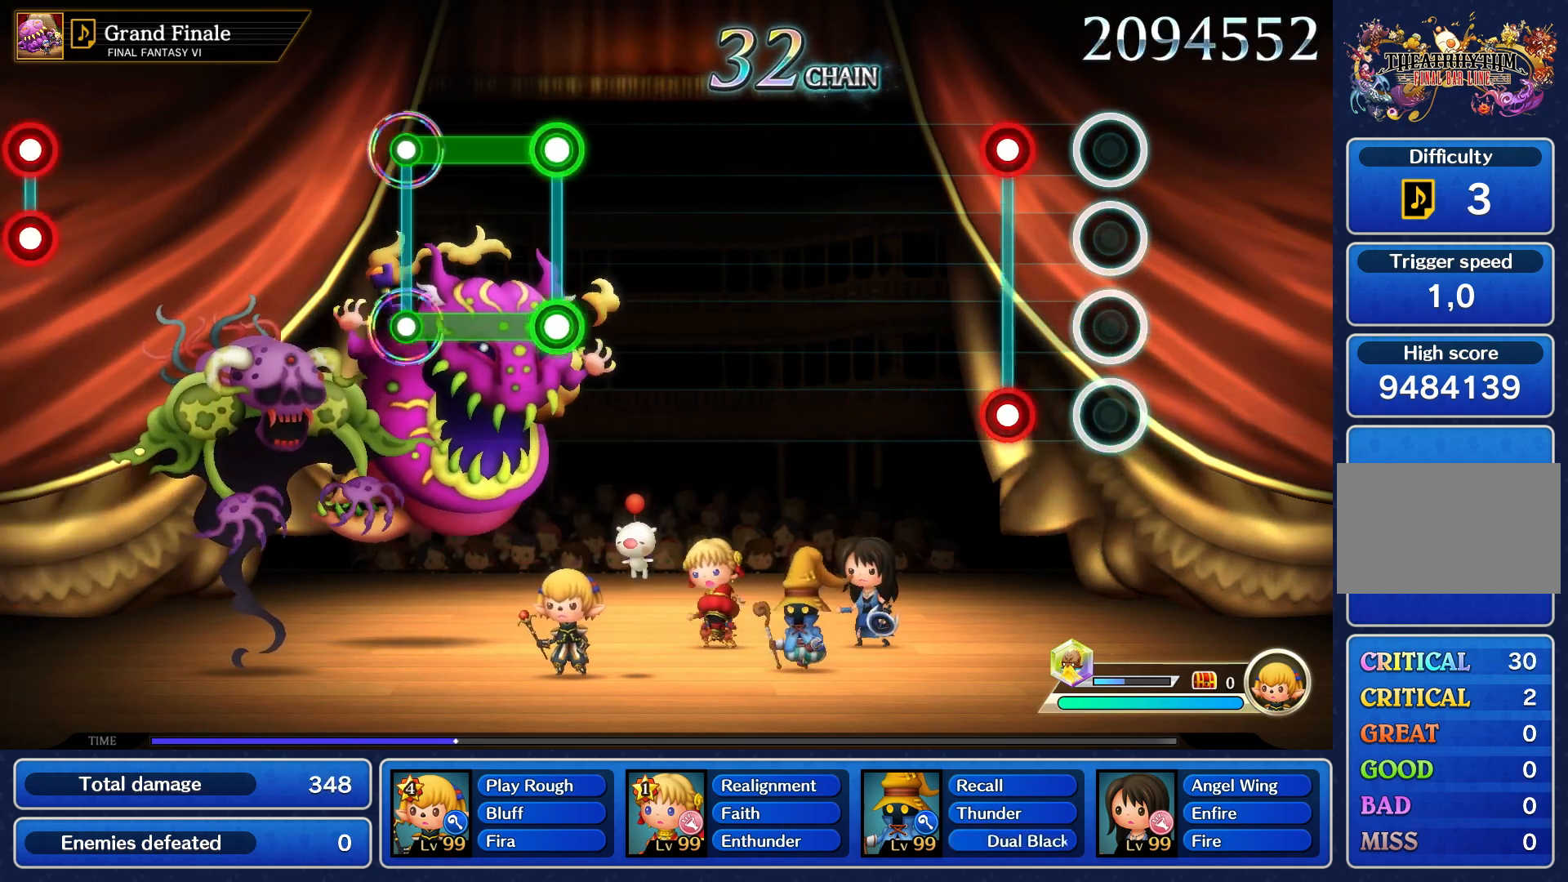
{"buttons": [], "left_stick": "center", "events": [[217, "L1", "down"], [233, "R1", "down"], [300, "L1", "up"], [317, "R1", "up"]]}
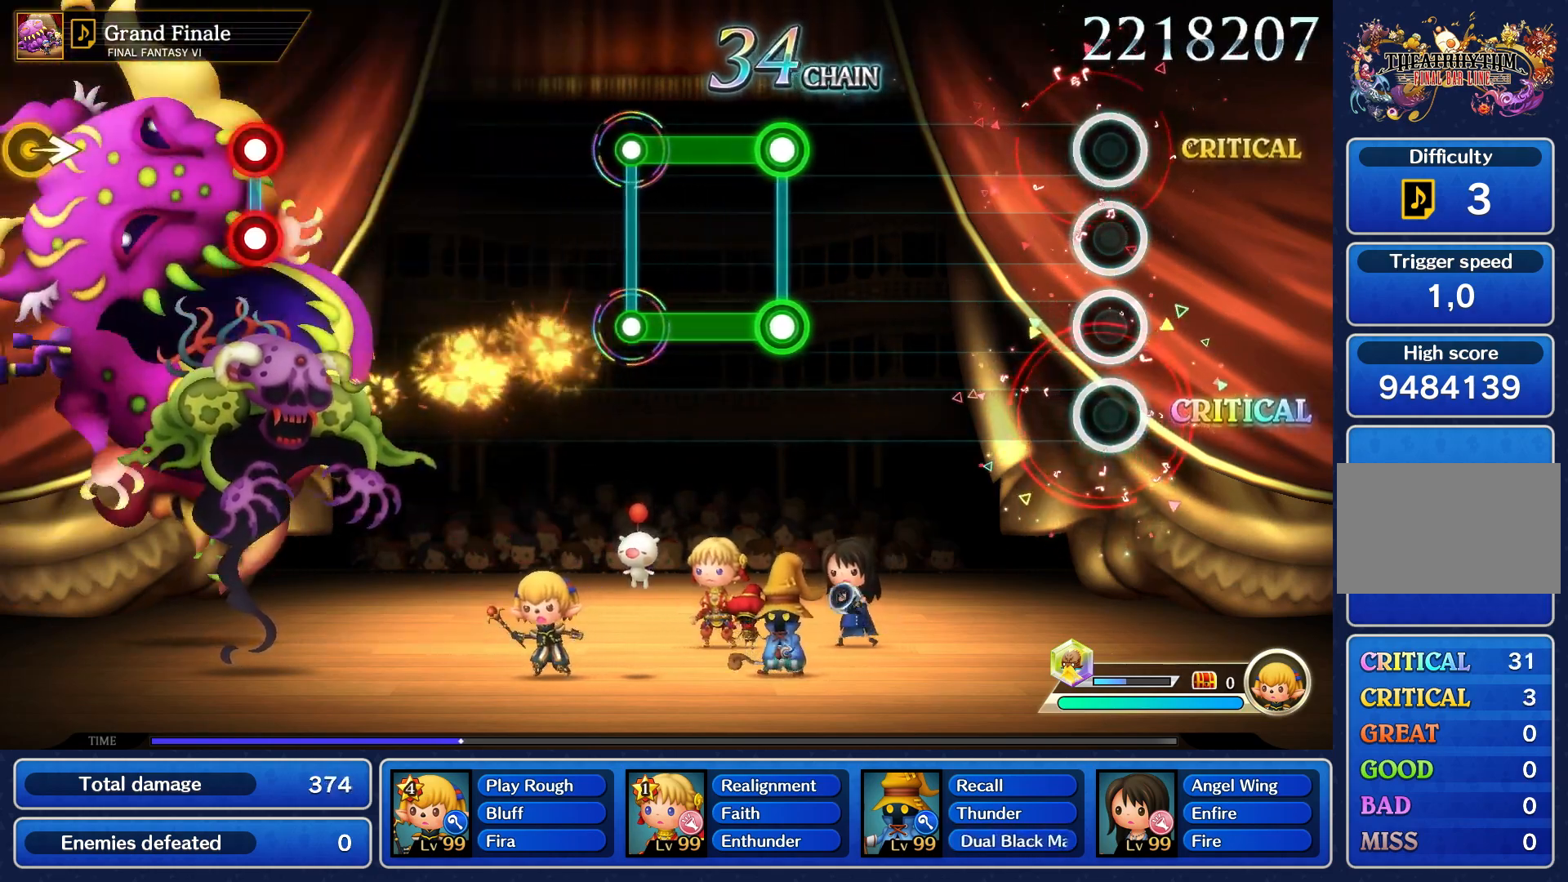
{"buttons": [], "left_stick": "center", "events": []}
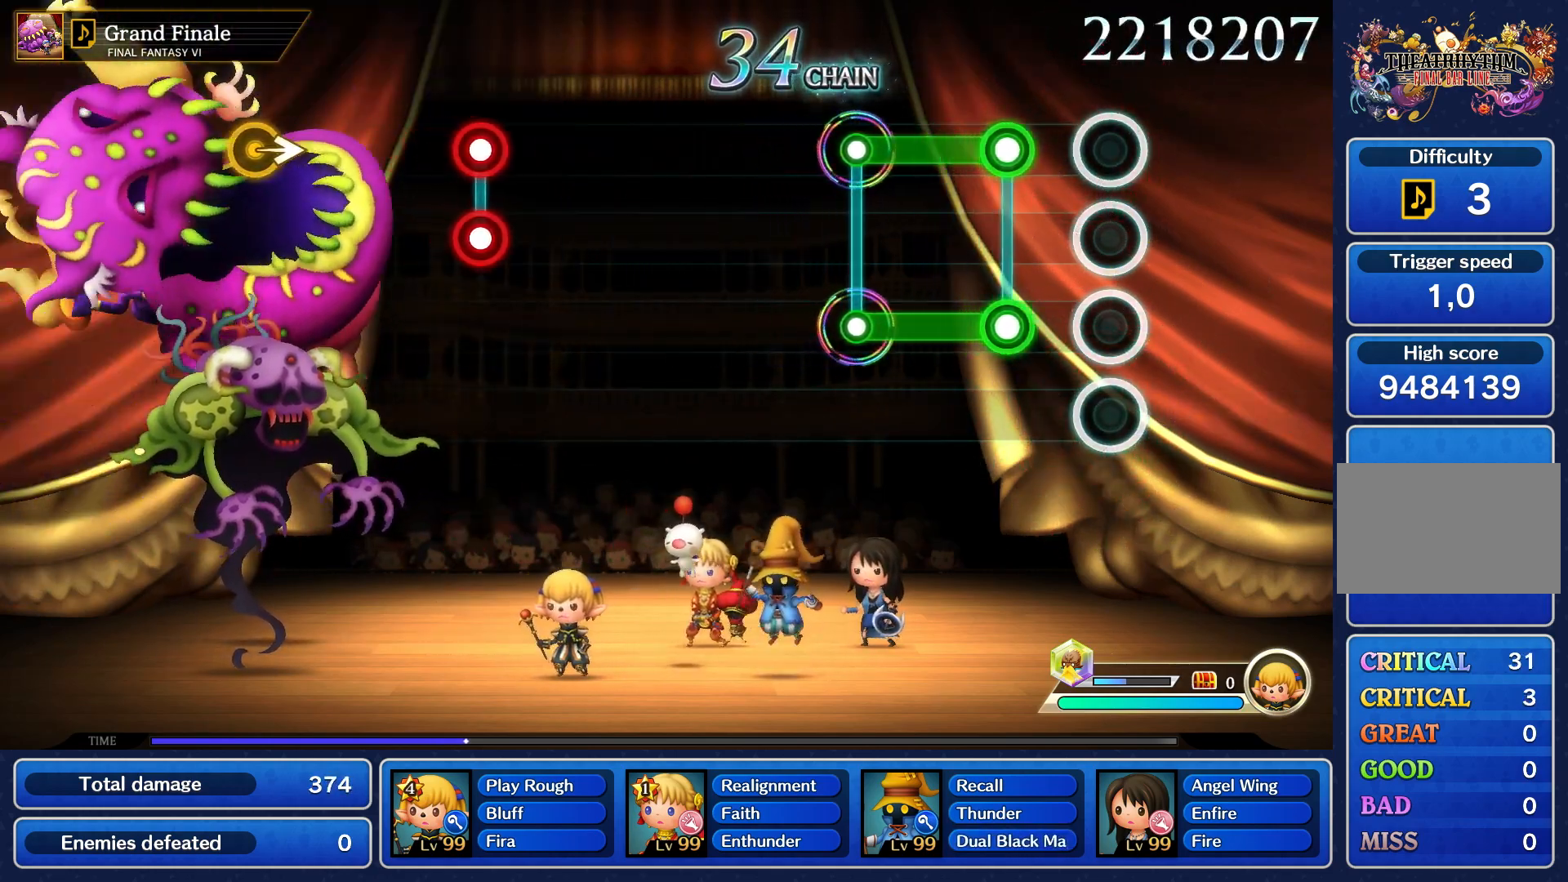
{"buttons": ["L1", "R1"], "left_stick": "center", "events": [[250, "L1", "down"], [250, "R1", "down"]]}
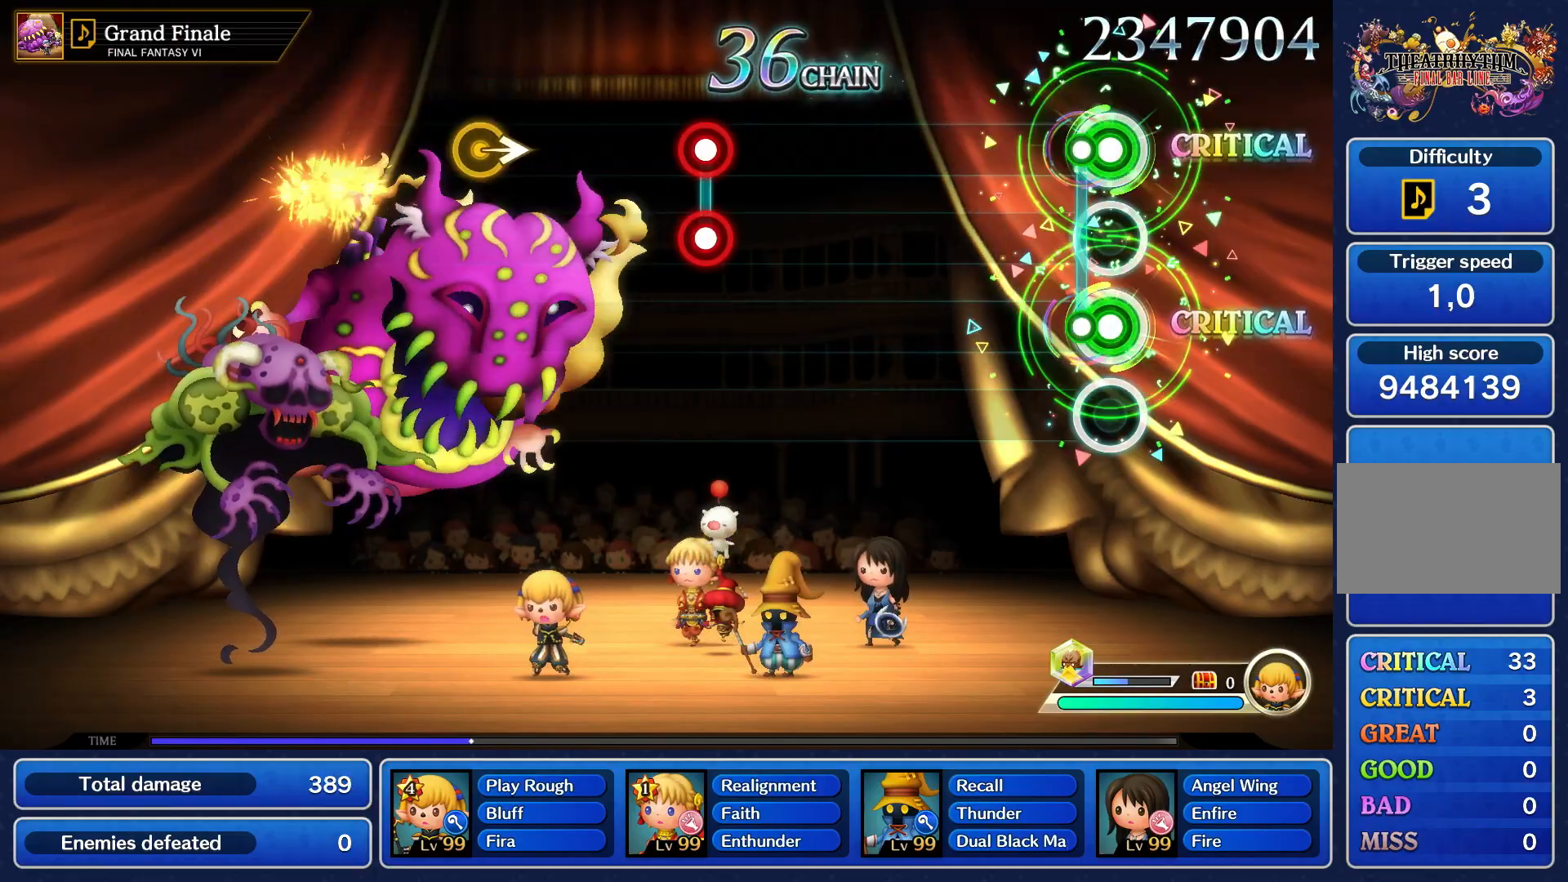
{"buttons": [], "left_stick": "center", "events": [[117, "R1", "up"], [133, "L1", "up"]]}
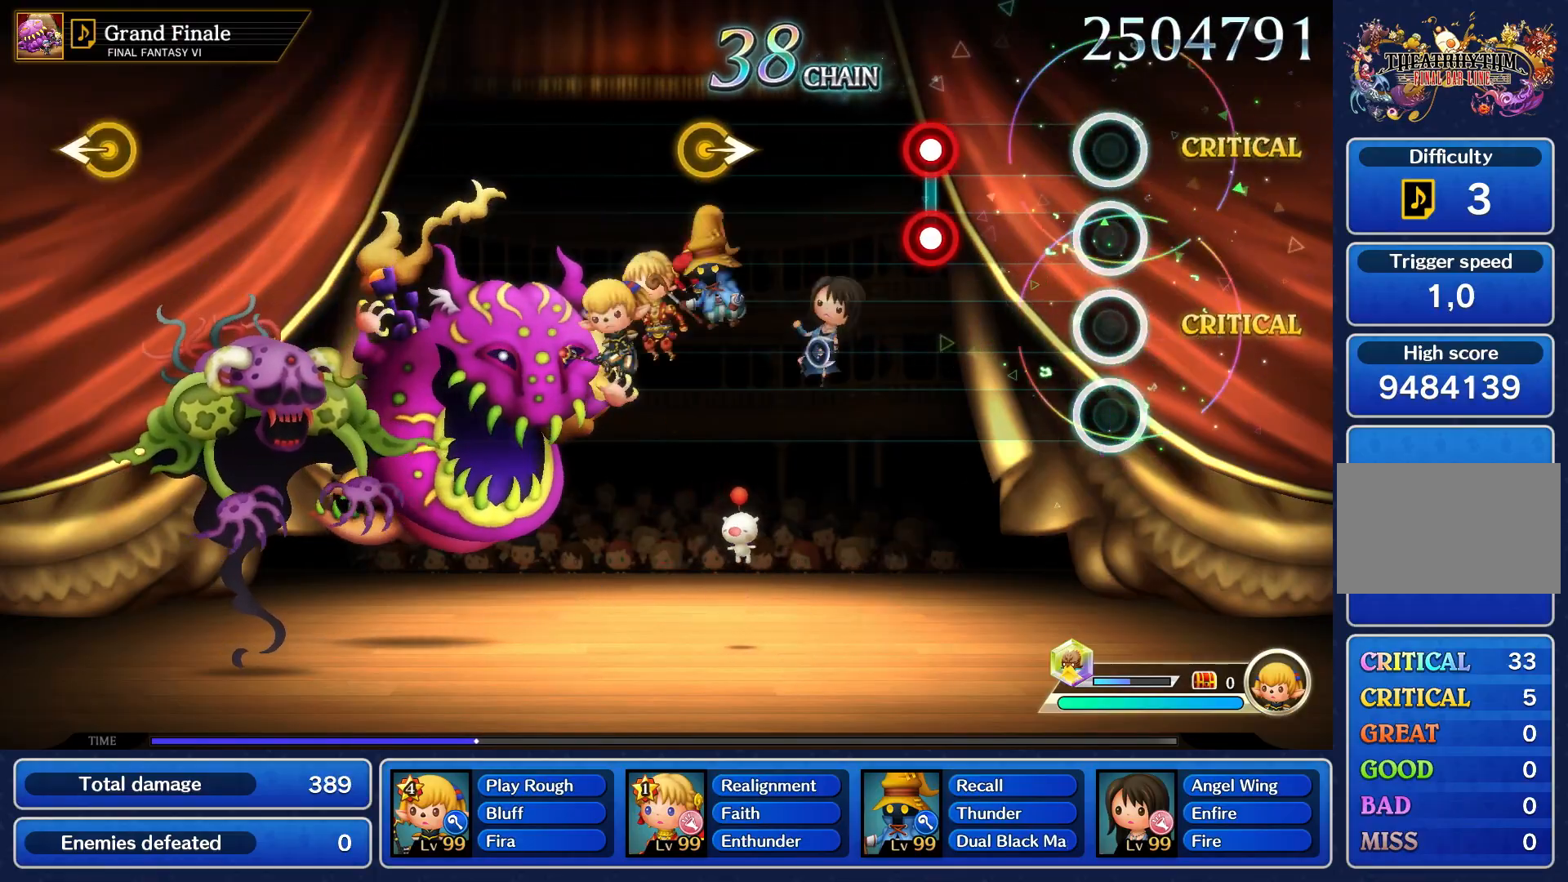
{"buttons": [], "left_stick": "center", "events": [[417, "L1", "down"], [417, "R1", "down"], [483, "L1", "up"], [500, "R1", "up"]]}
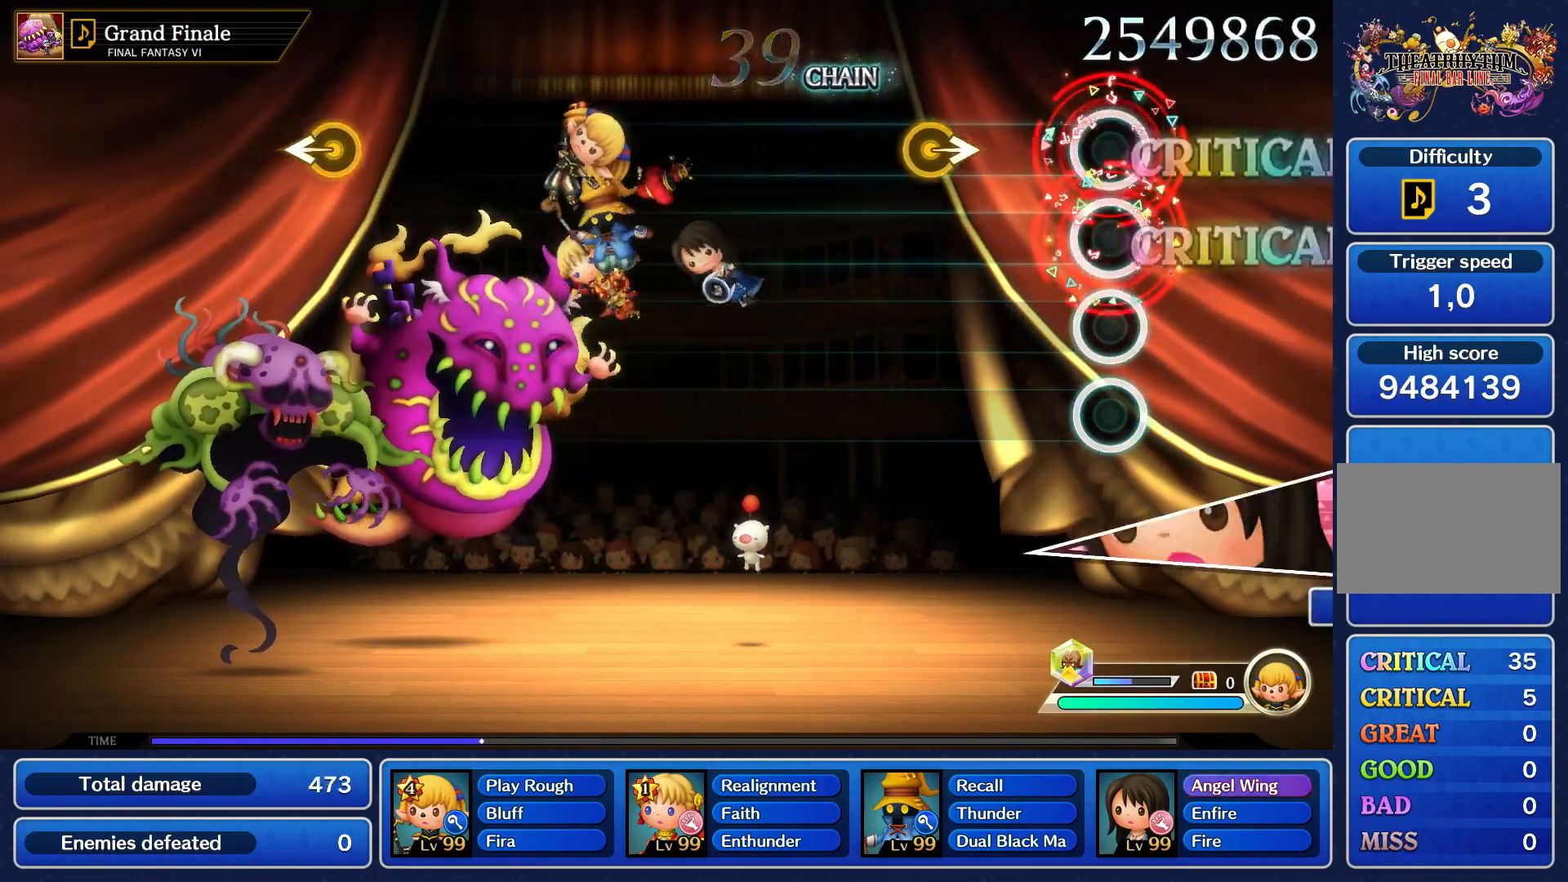
{"buttons": [], "left_stick": "center", "events": []}
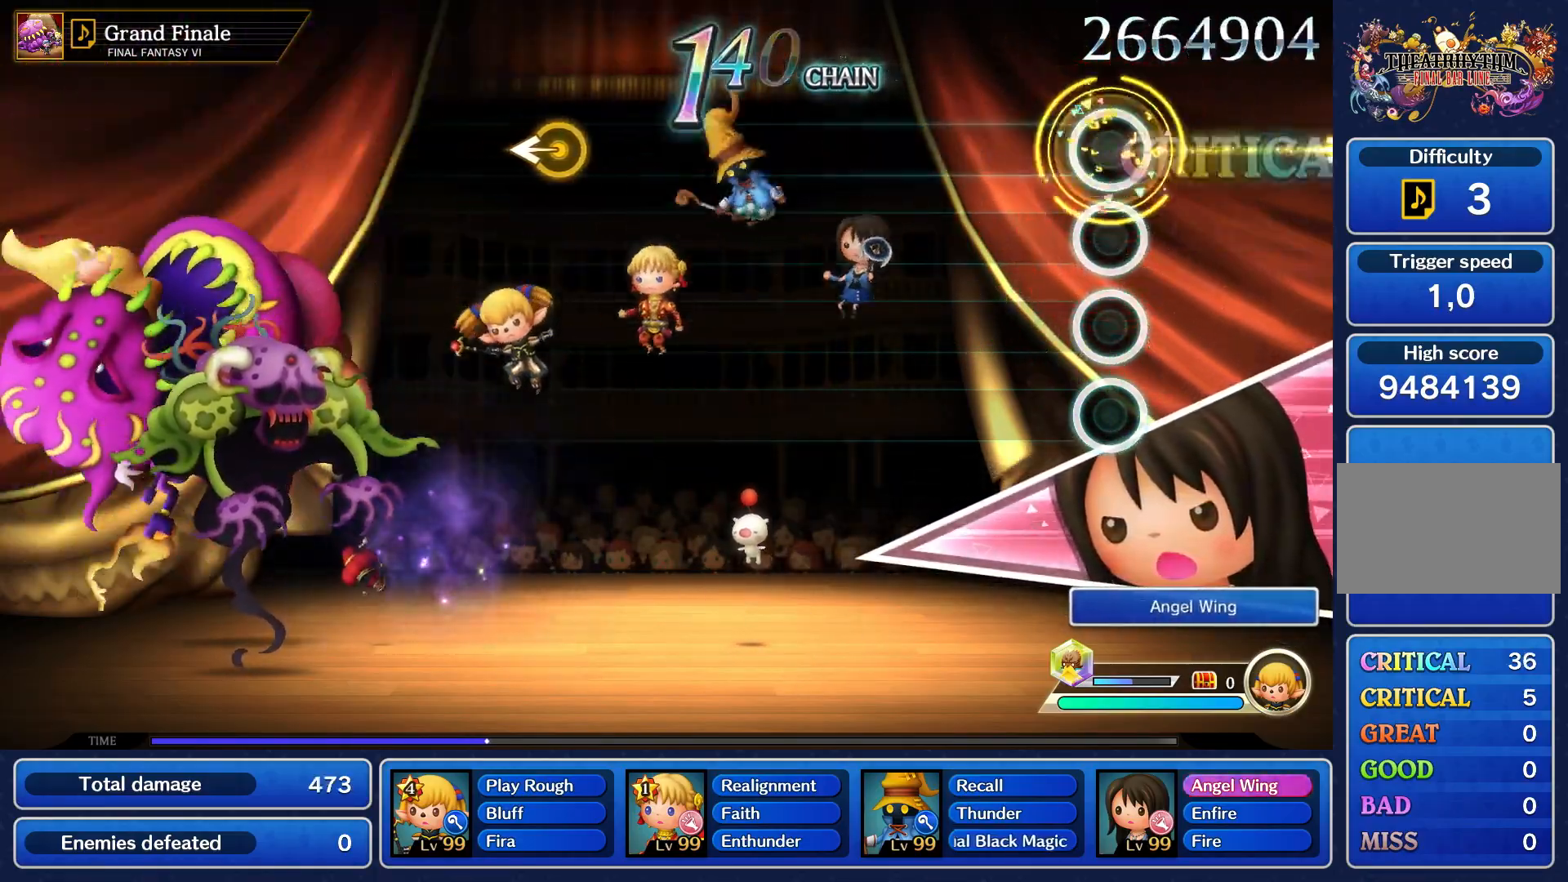
{"buttons": [], "left_stick": "center", "events": []}
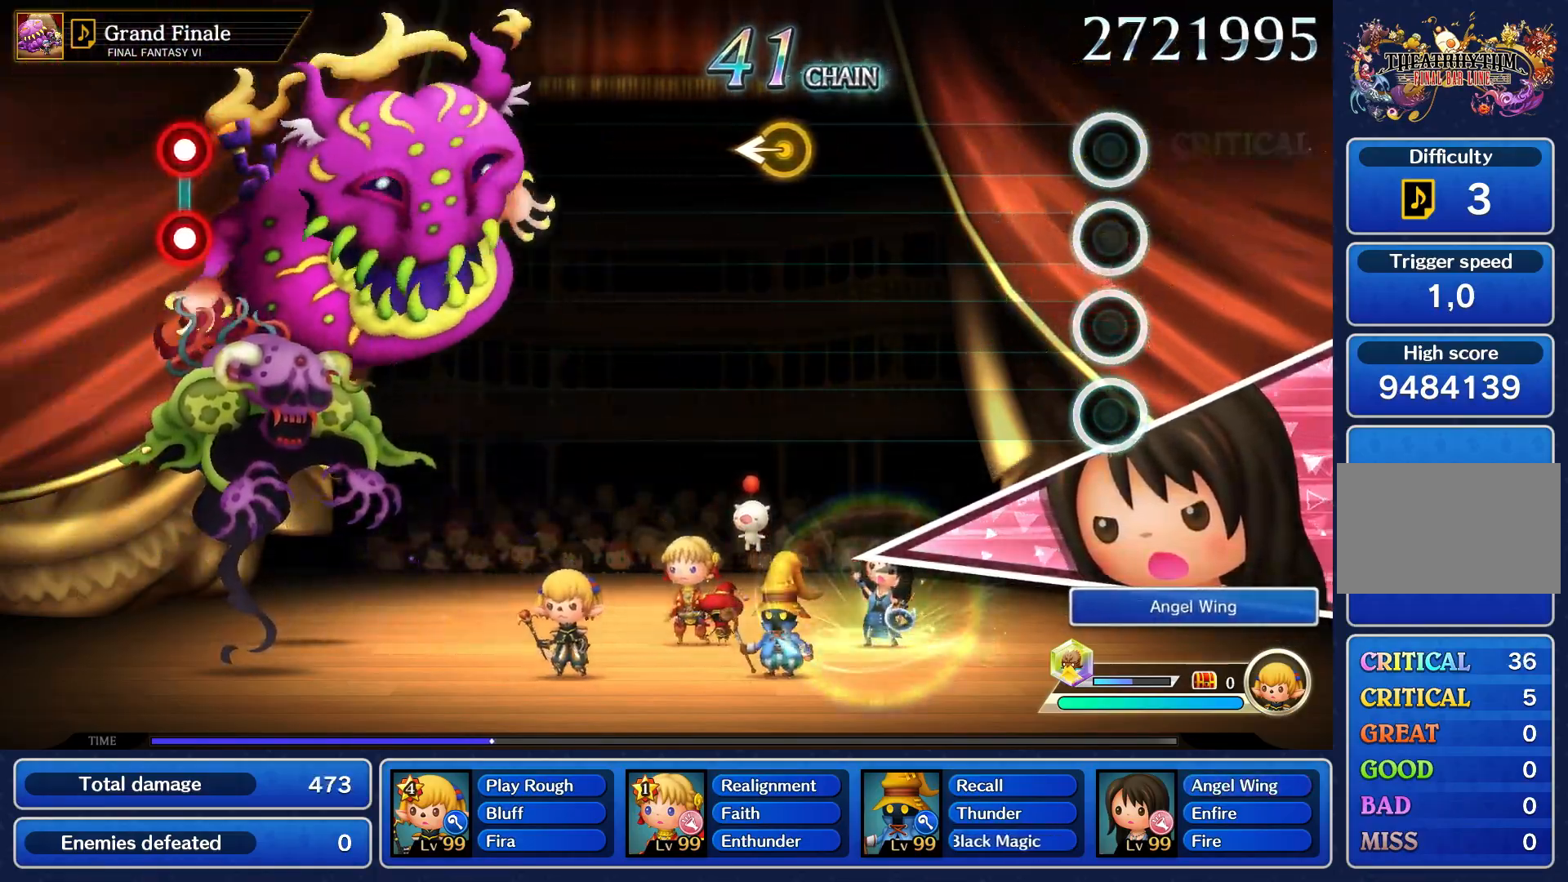
{"buttons": [], "left_stick": "center", "events": []}
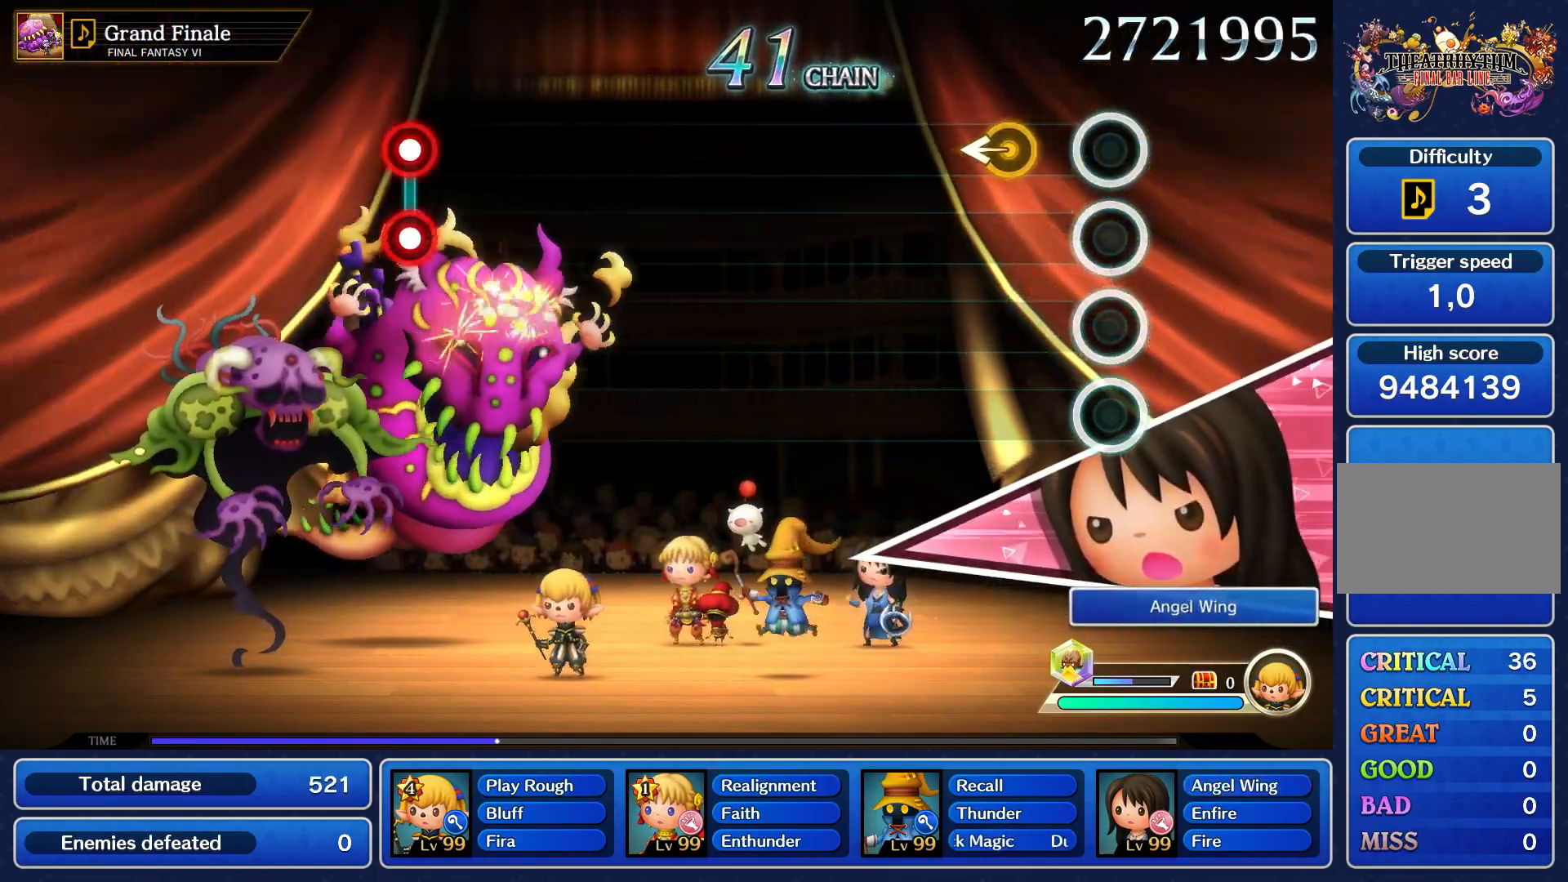
{"buttons": [], "left_stick": "center", "events": []}
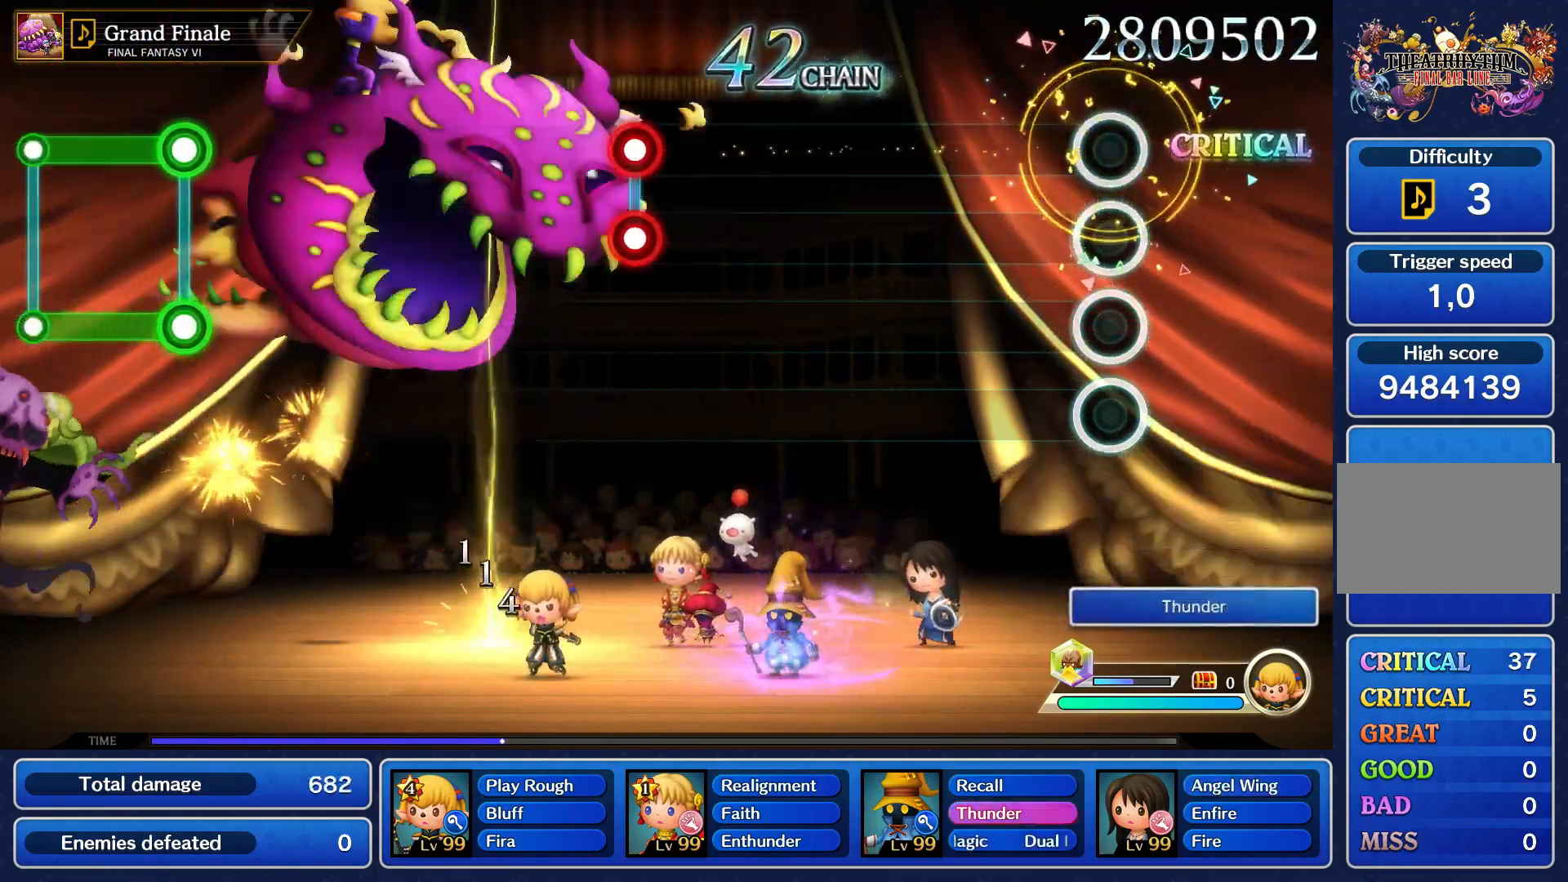
{"buttons": [], "left_stick": "center", "events": []}
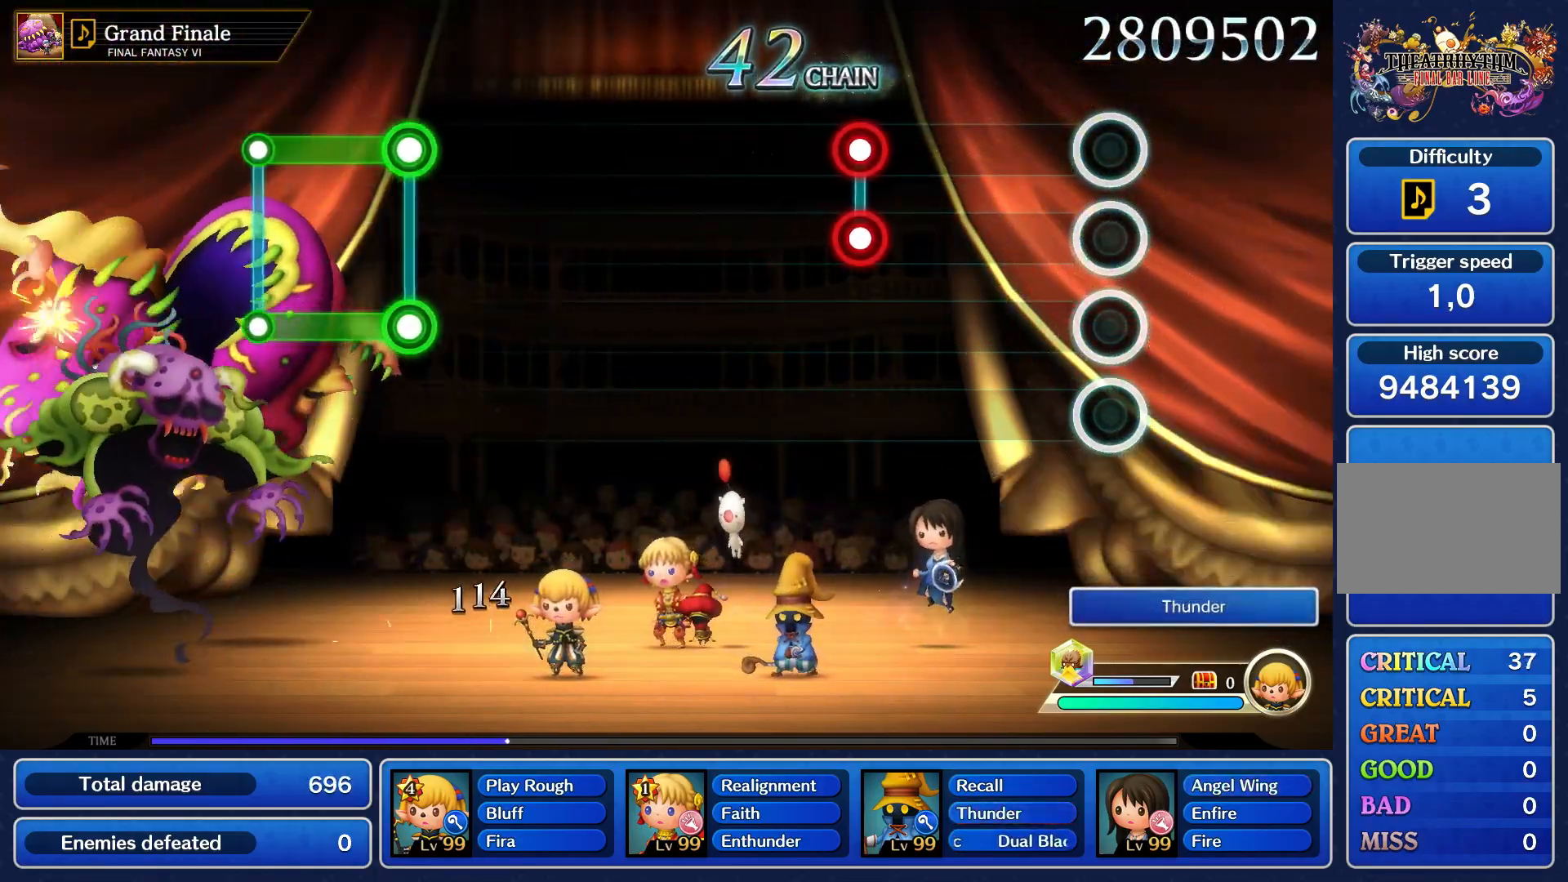
{"buttons": [], "left_stick": "center", "events": []}